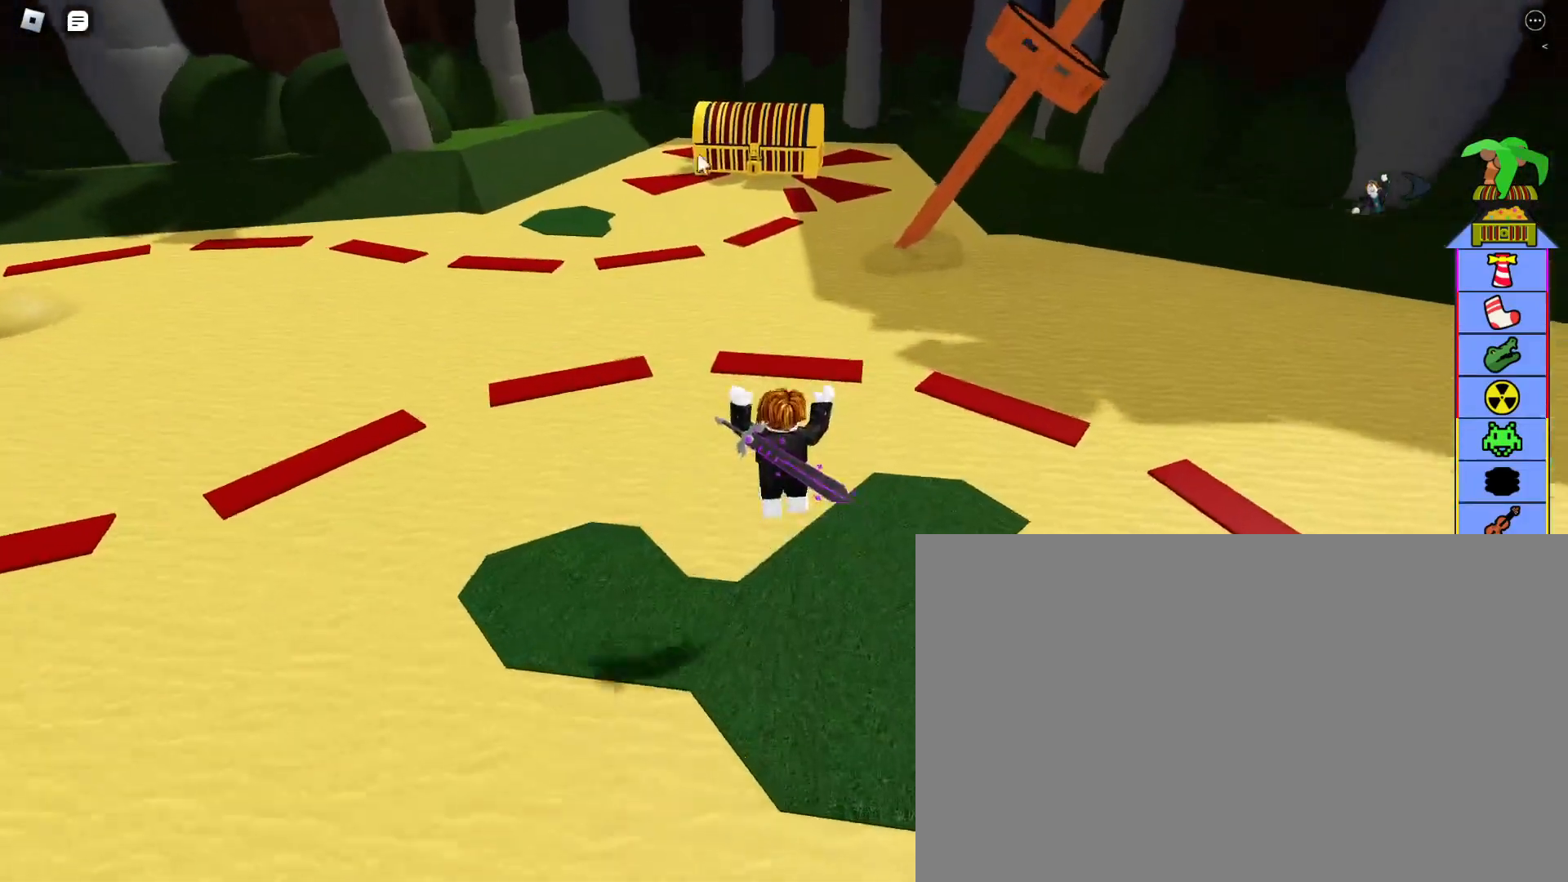
Gameplay with keyboard and mouse; each line is a JSON object with the keys and mouse buttons held at the frame after it. "events" lists presses ("down") and releases ("up") of "1", "2", "3", "4", "5", "a", "alt", "c", "caps_lock", "ctrl", "d", "e", "f", "g", "q", "r", "s", "shift", "space", "t", "tab", "v", "w", "x", "z", "mouse_left", "mouse_wheel" and "mouse_right" between this image and that frame as [ms after this image, input, new state], when the widget could be followed in between. "mouse_left", "mouse_wheel", "mouse_right" = the "left", "wheel", "right" buttons of the "mouse" list. No other keys are recorded. "wheel" means that the mouse wheel is clicked or scrolled. Not read: mouse_move.
{"keys": ["space", "w"], "mouse": [], "events": []}
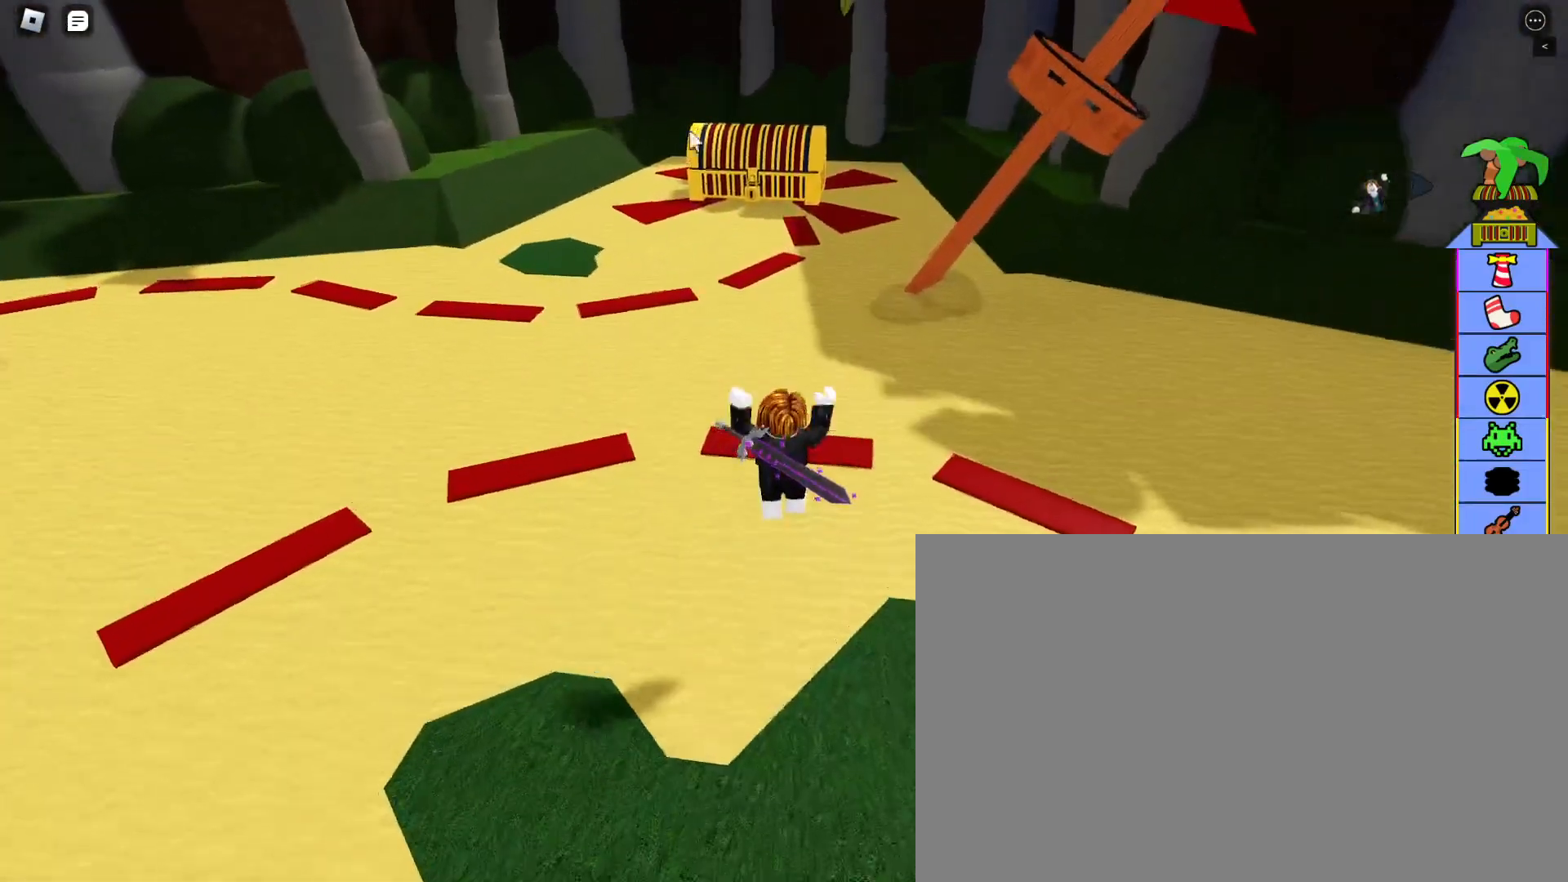
{"keys": ["w"], "mouse": [], "events": [[467, "space", "up"]]}
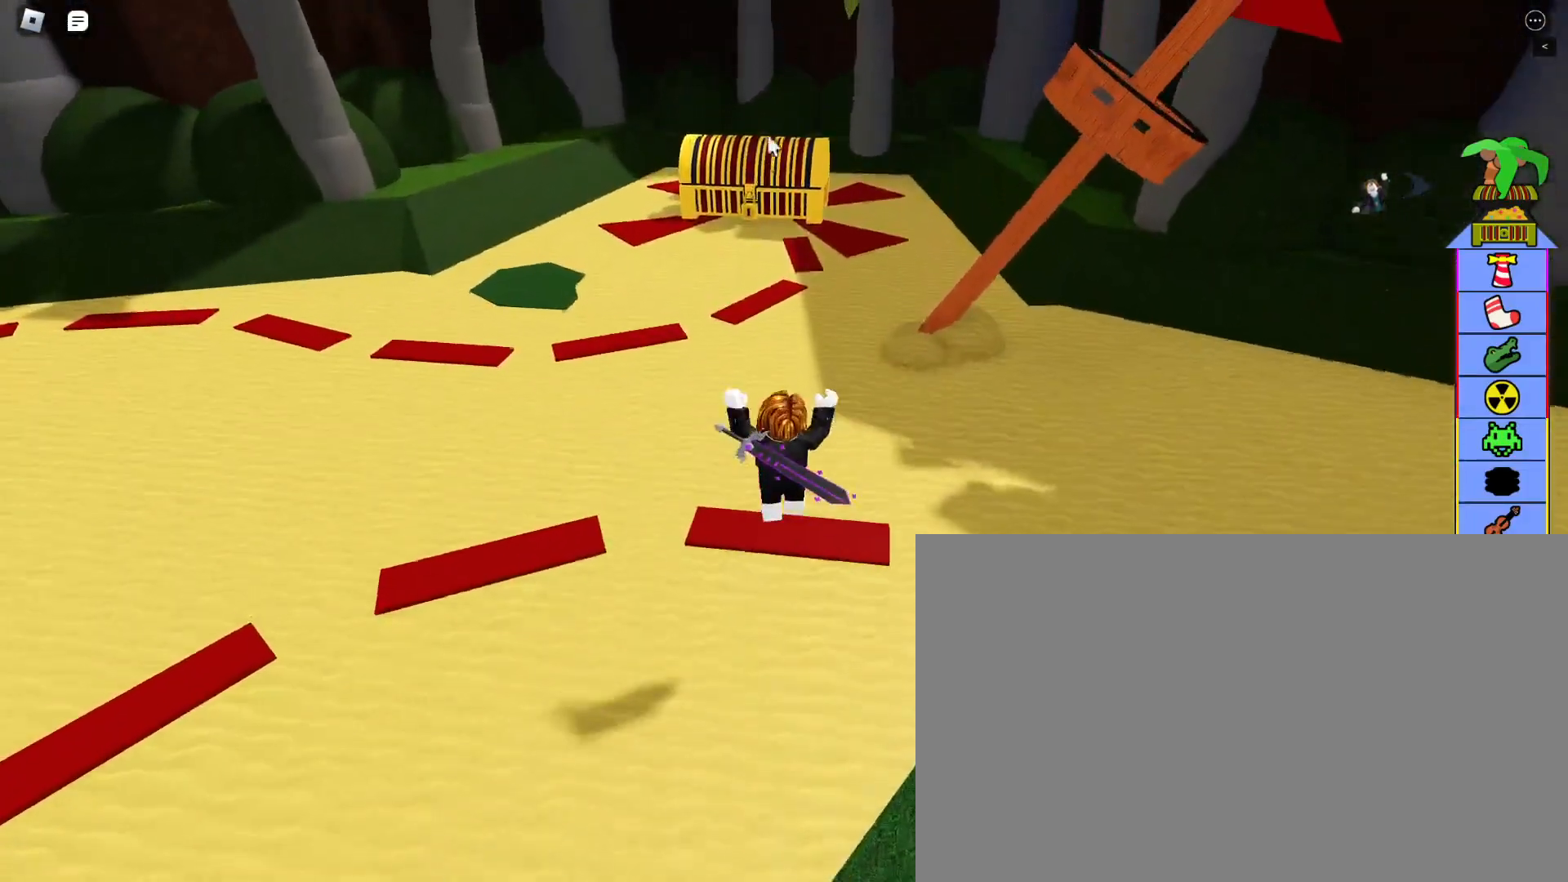
{"keys": ["w"], "mouse": [], "events": []}
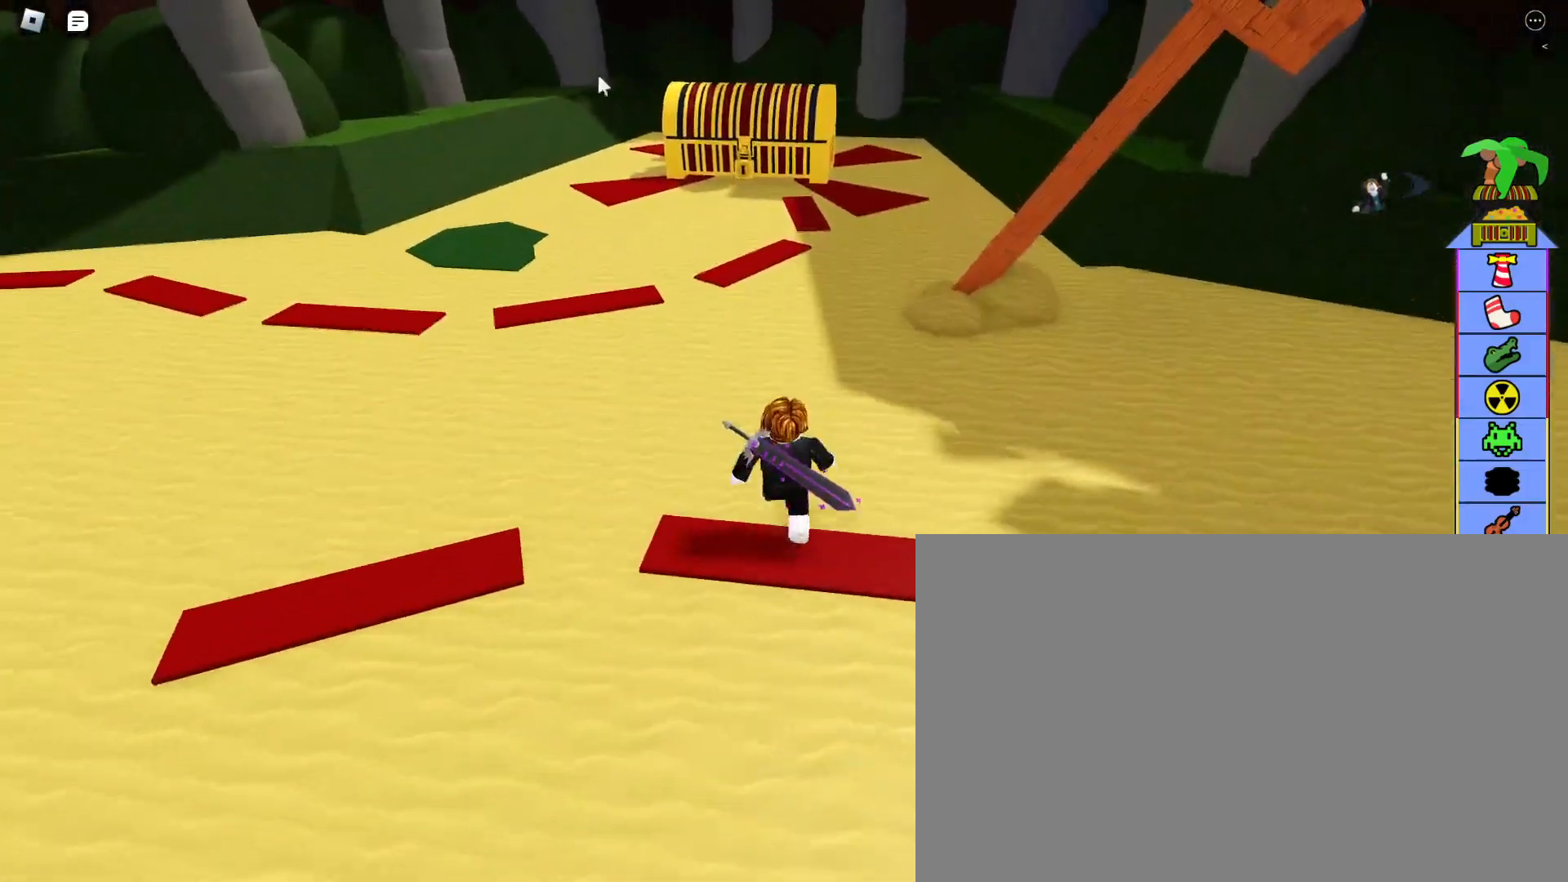
{"keys": ["w"], "mouse": [], "events": []}
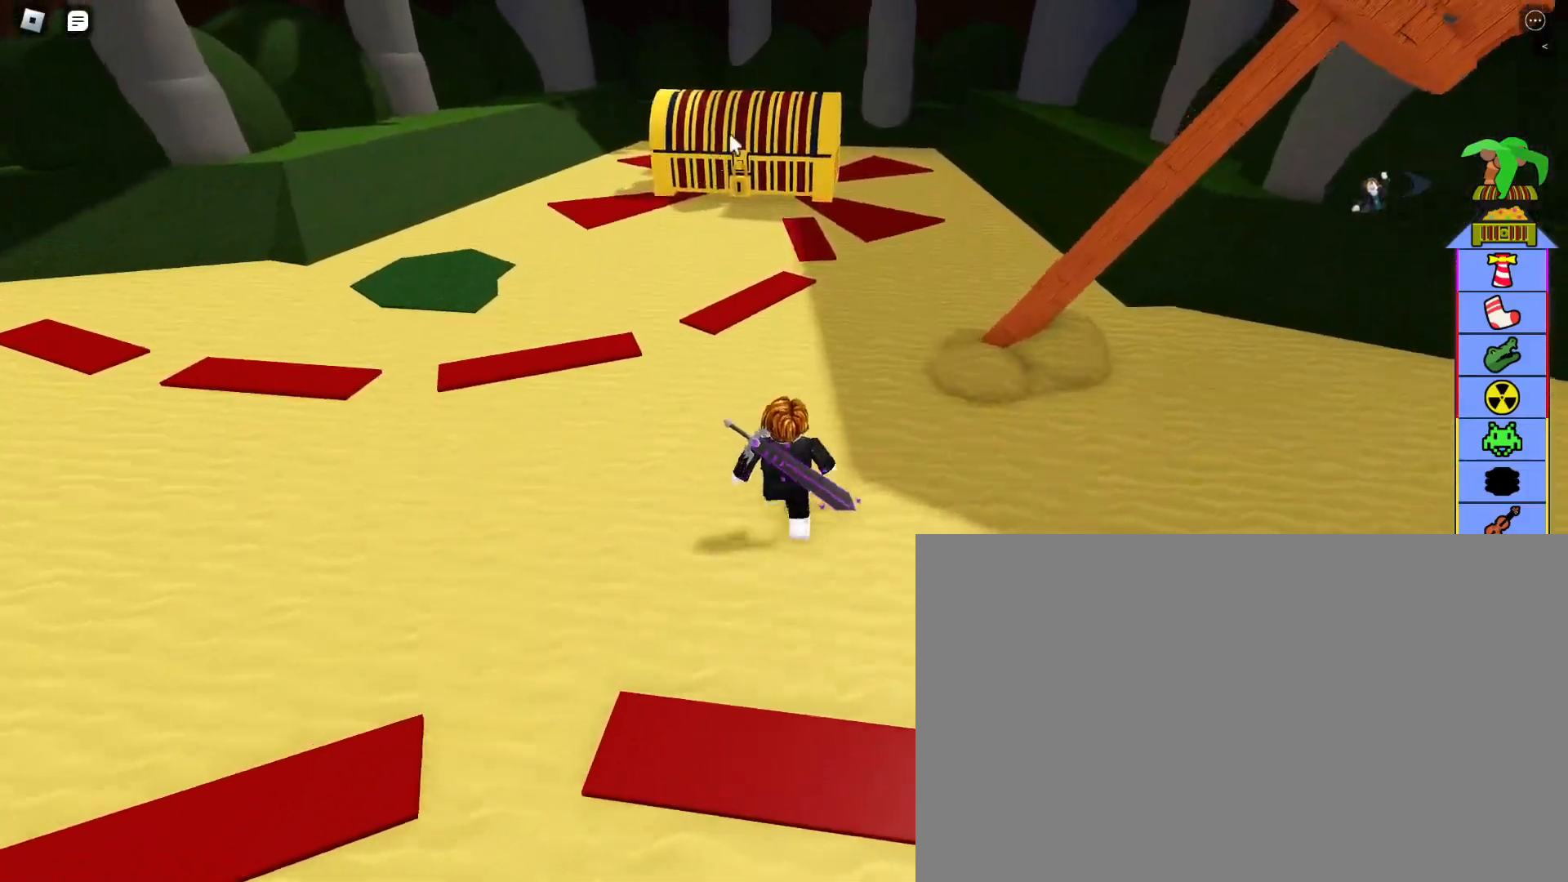
{"keys": ["w"], "mouse": ["left"], "events": [[333, "mouse_left", "down"]]}
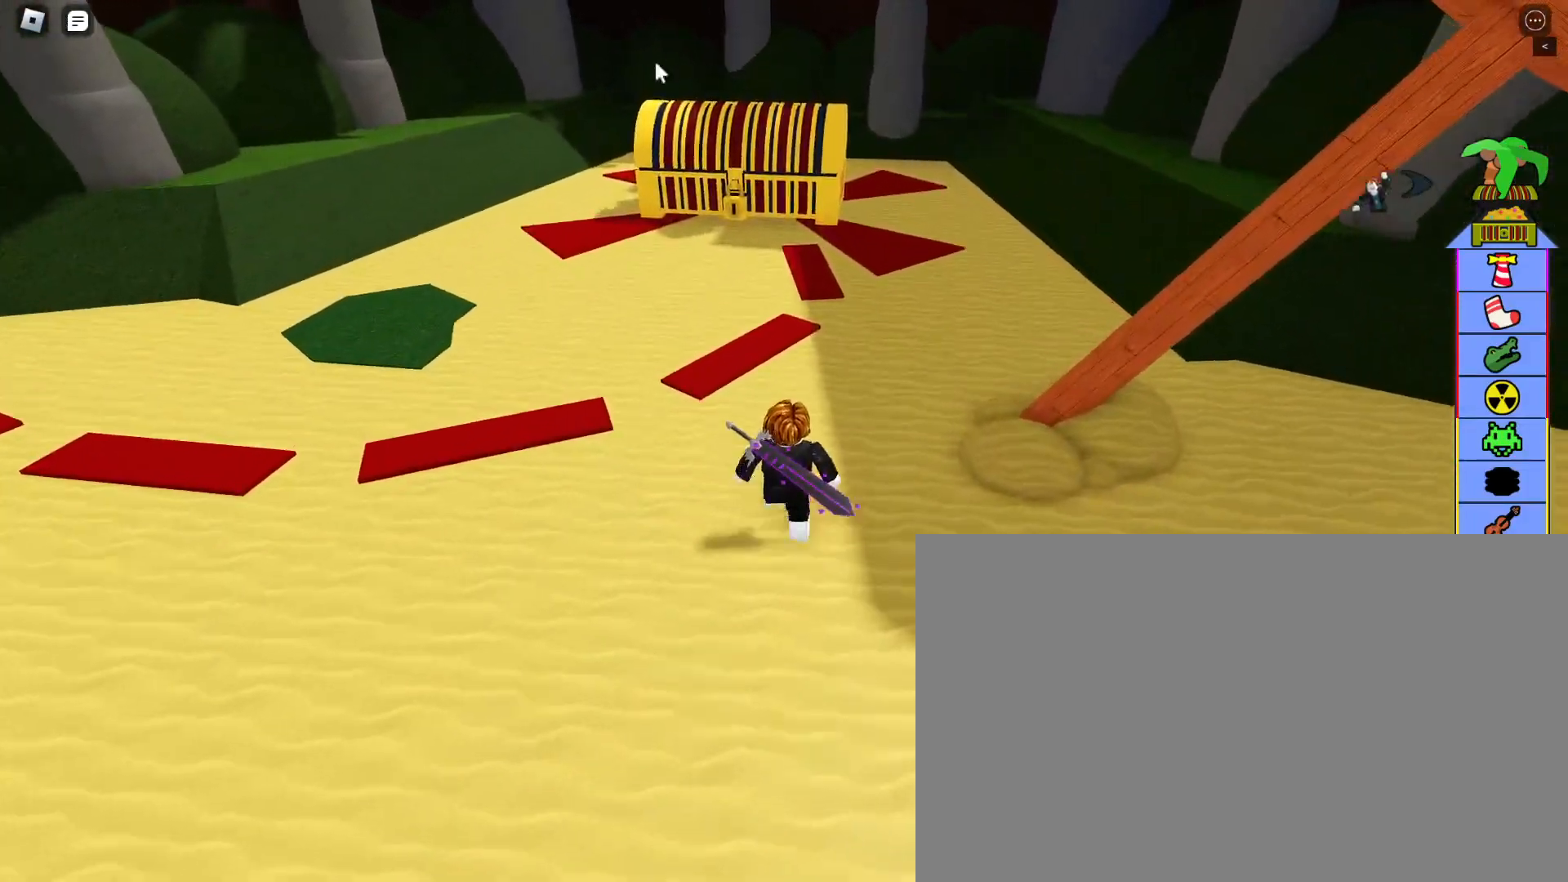
{"keys": ["w"], "mouse": ["left"], "events": []}
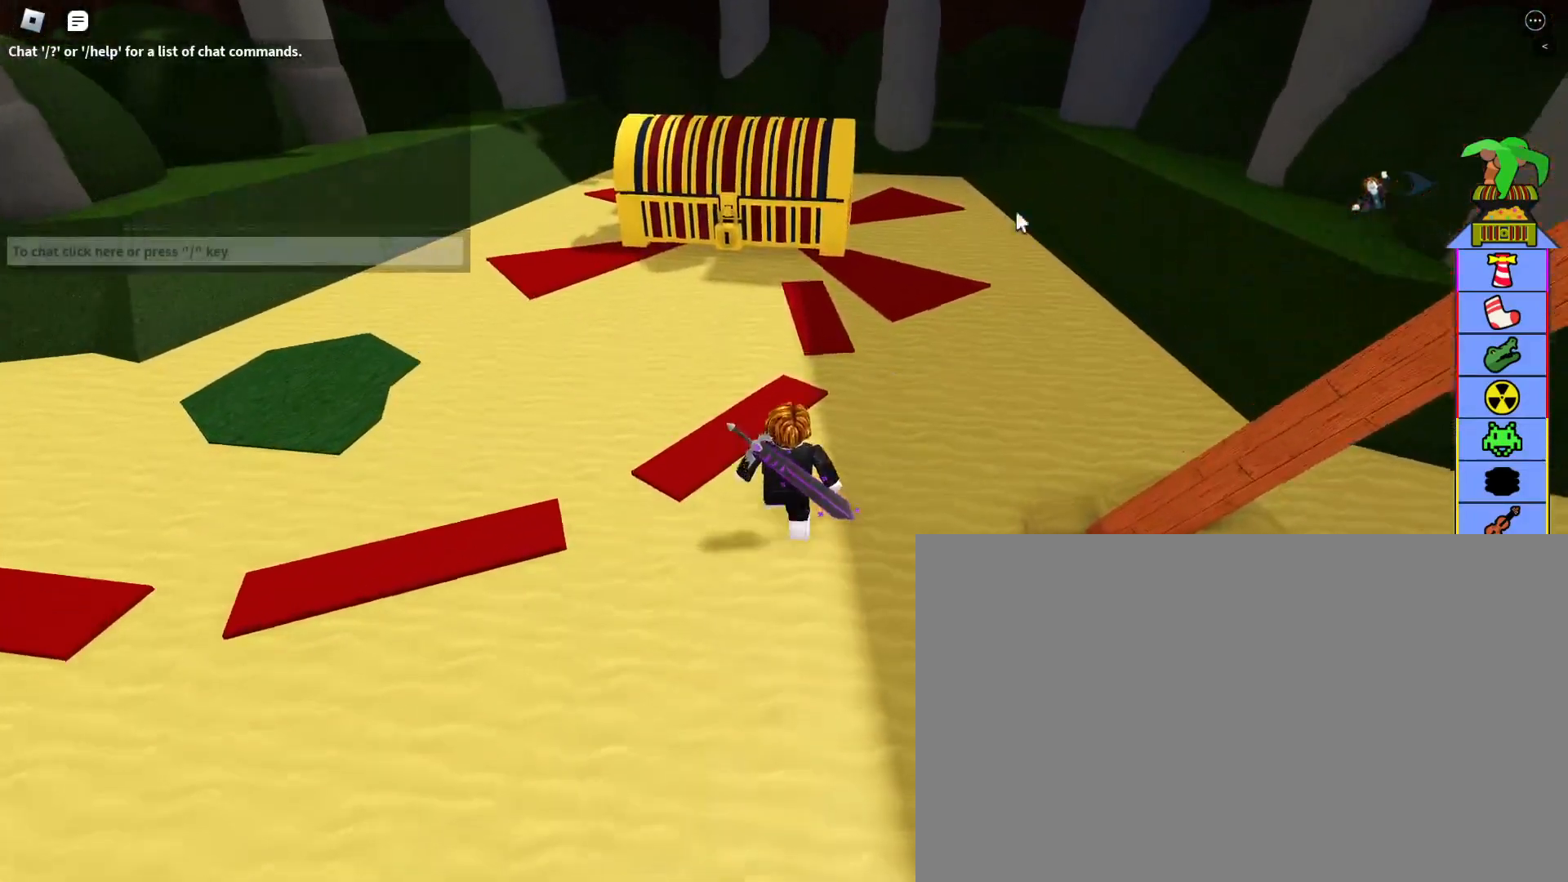
{"keys": ["d", "w"], "mouse": ["left"], "events": [[400, "d", "down"]]}
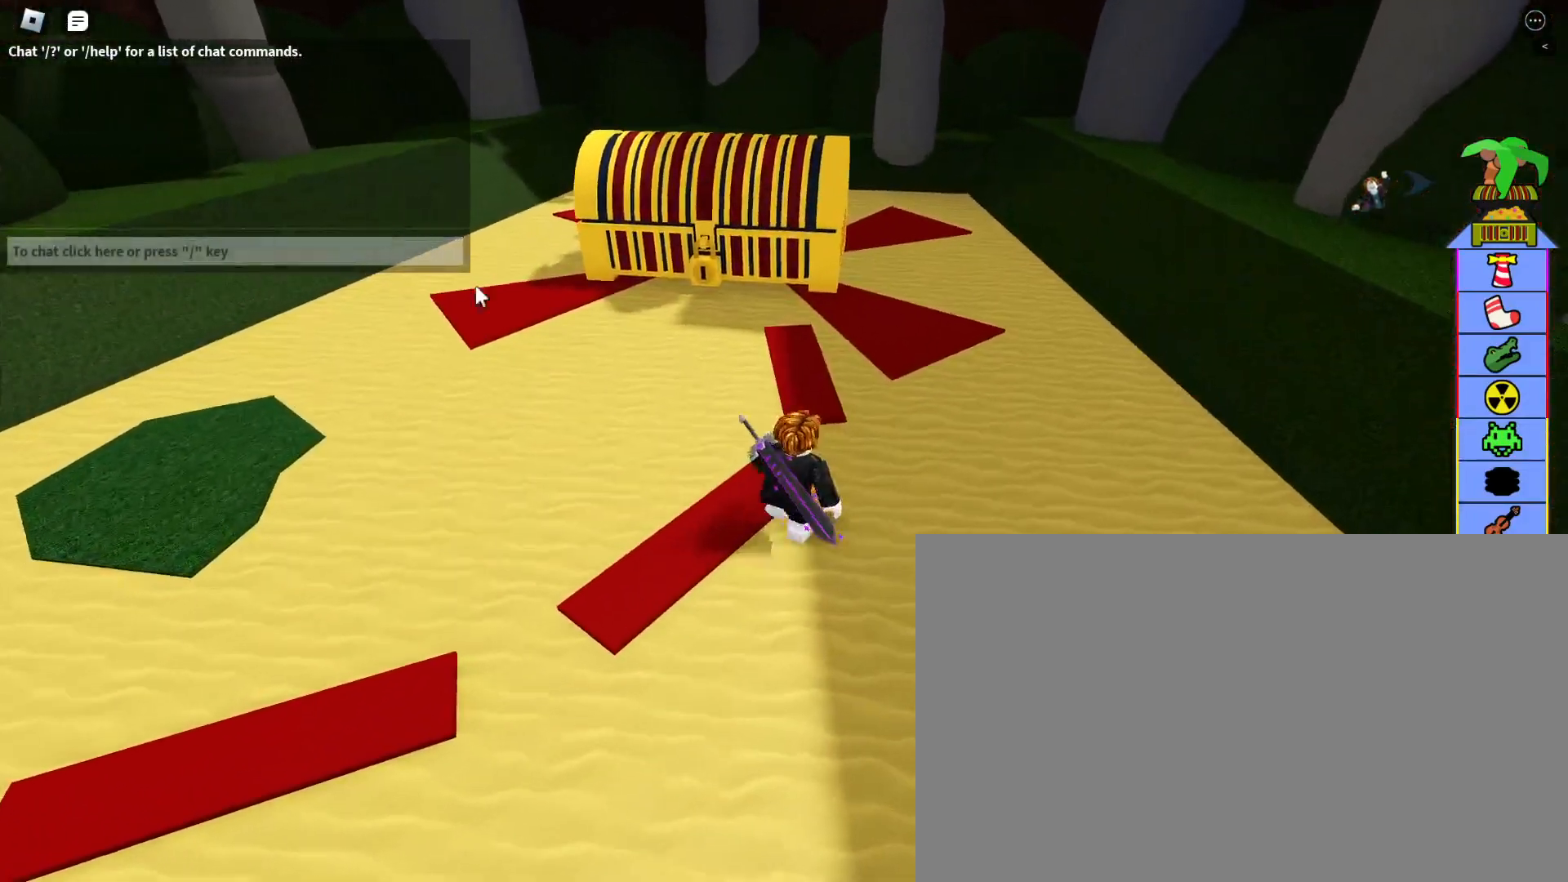
{"keys": ["d", "w"], "mouse": ["left"], "events": []}
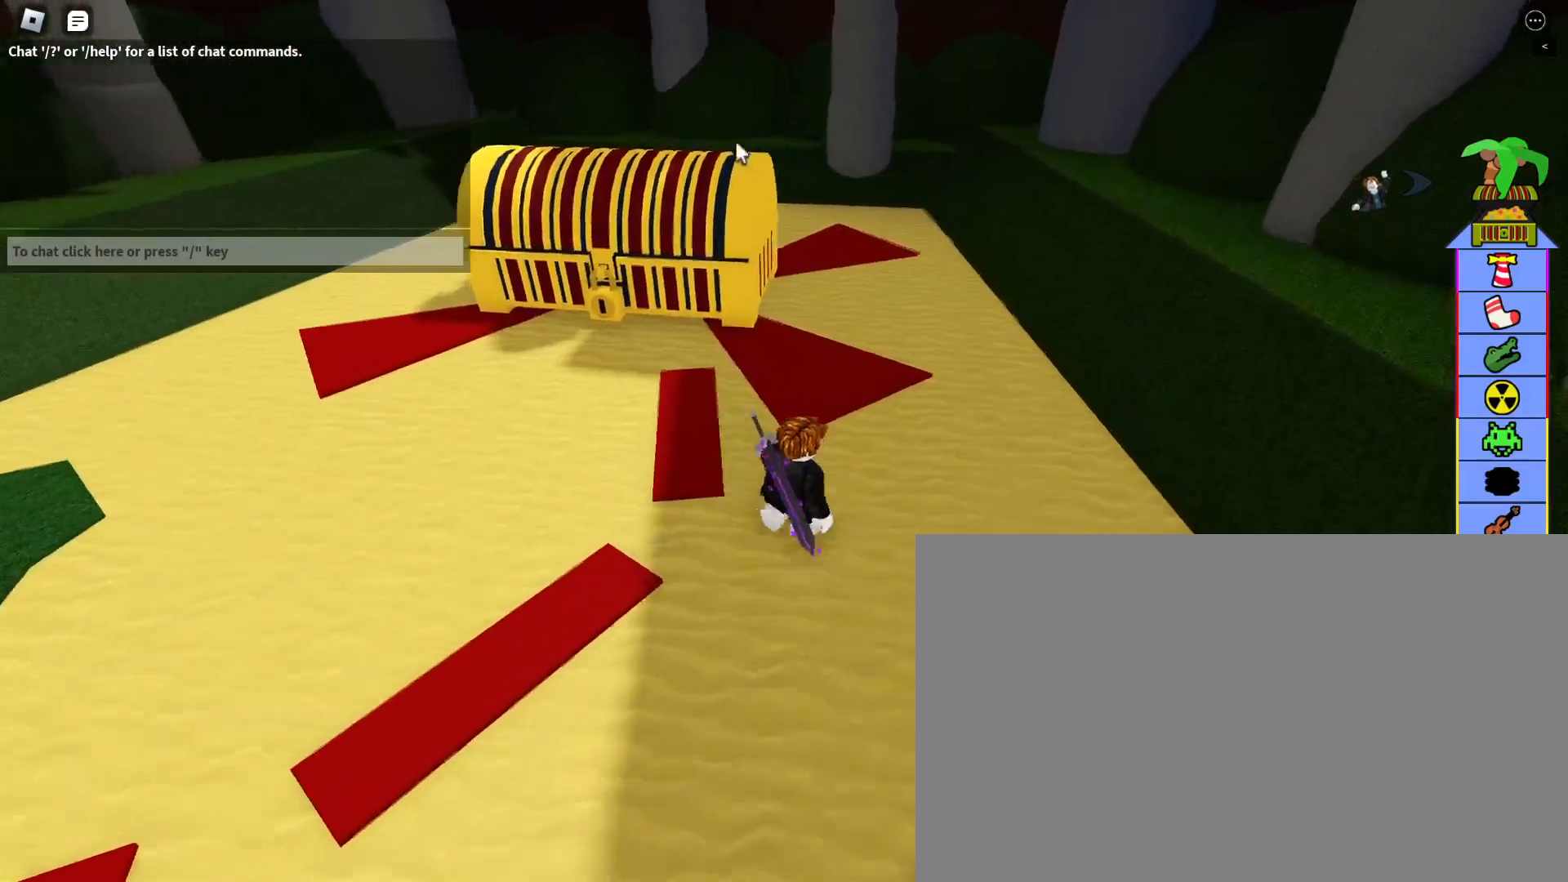
{"keys": ["d", "w"], "mouse": ["left"], "events": []}
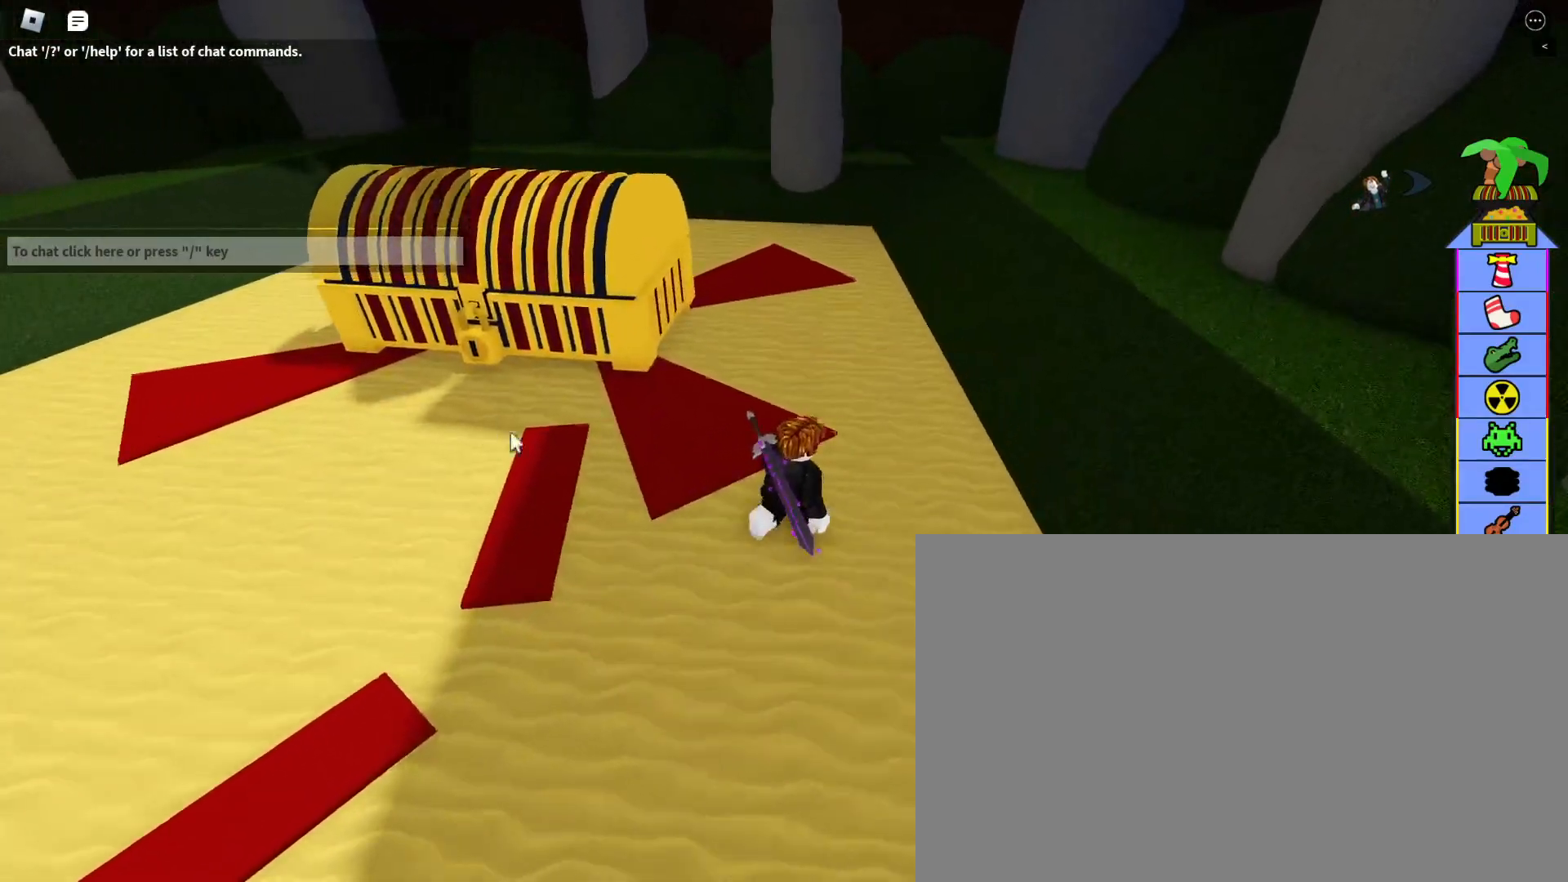
{"keys": ["w"], "mouse": ["left", "right"], "events": [[267, "d", "up"], [350, "mouse_right", "down"]]}
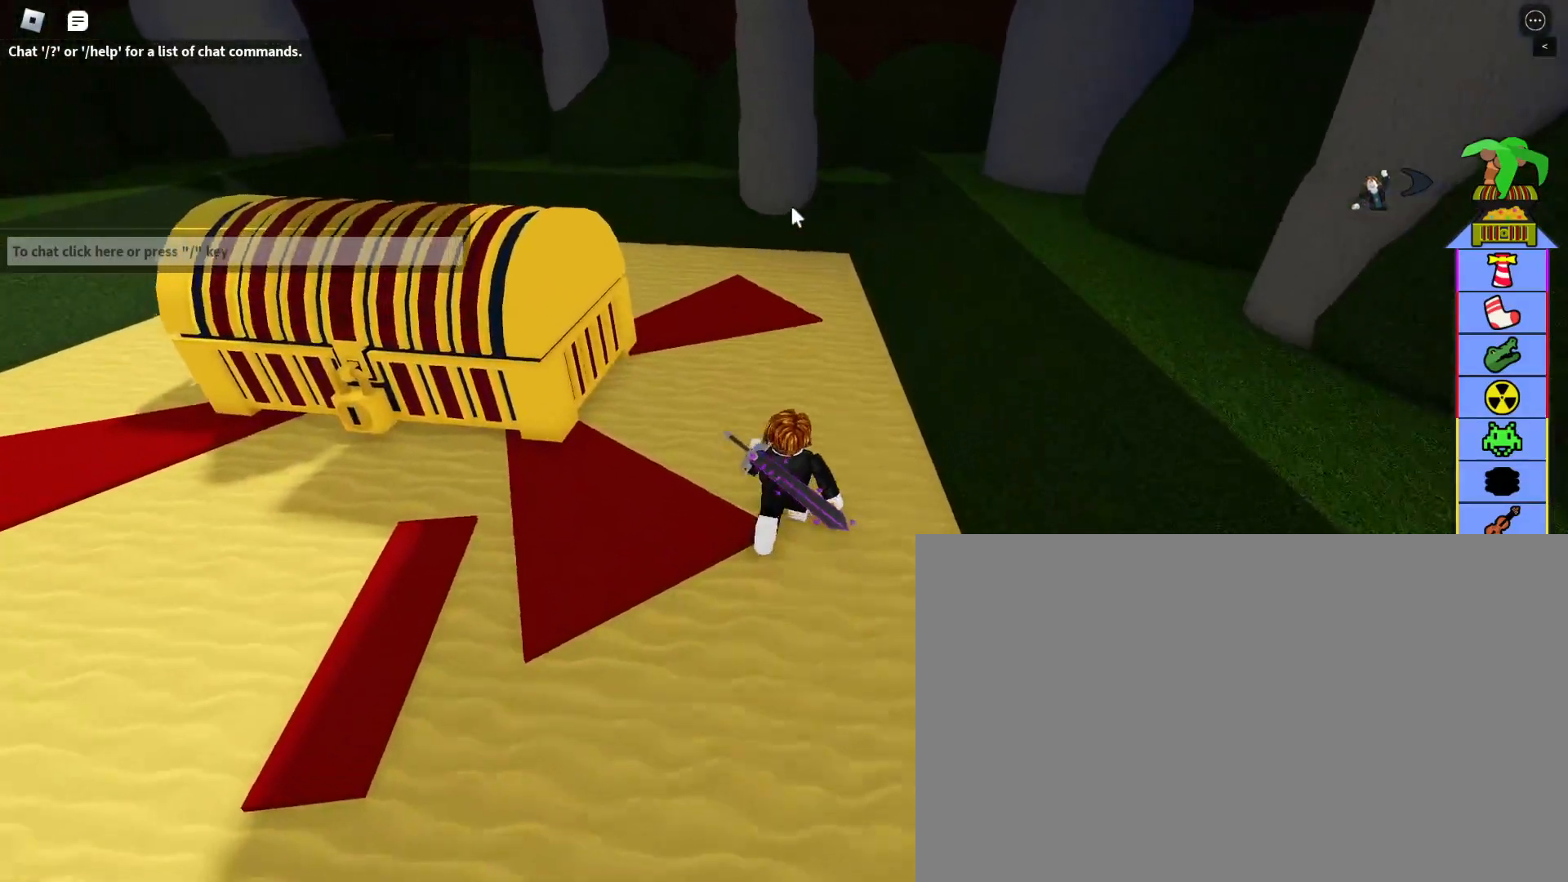
{"keys": ["w"], "mouse": ["right"], "events": [[50, "d", "down"], [50, "mouse_left", "up"], [183, "d", "up"]]}
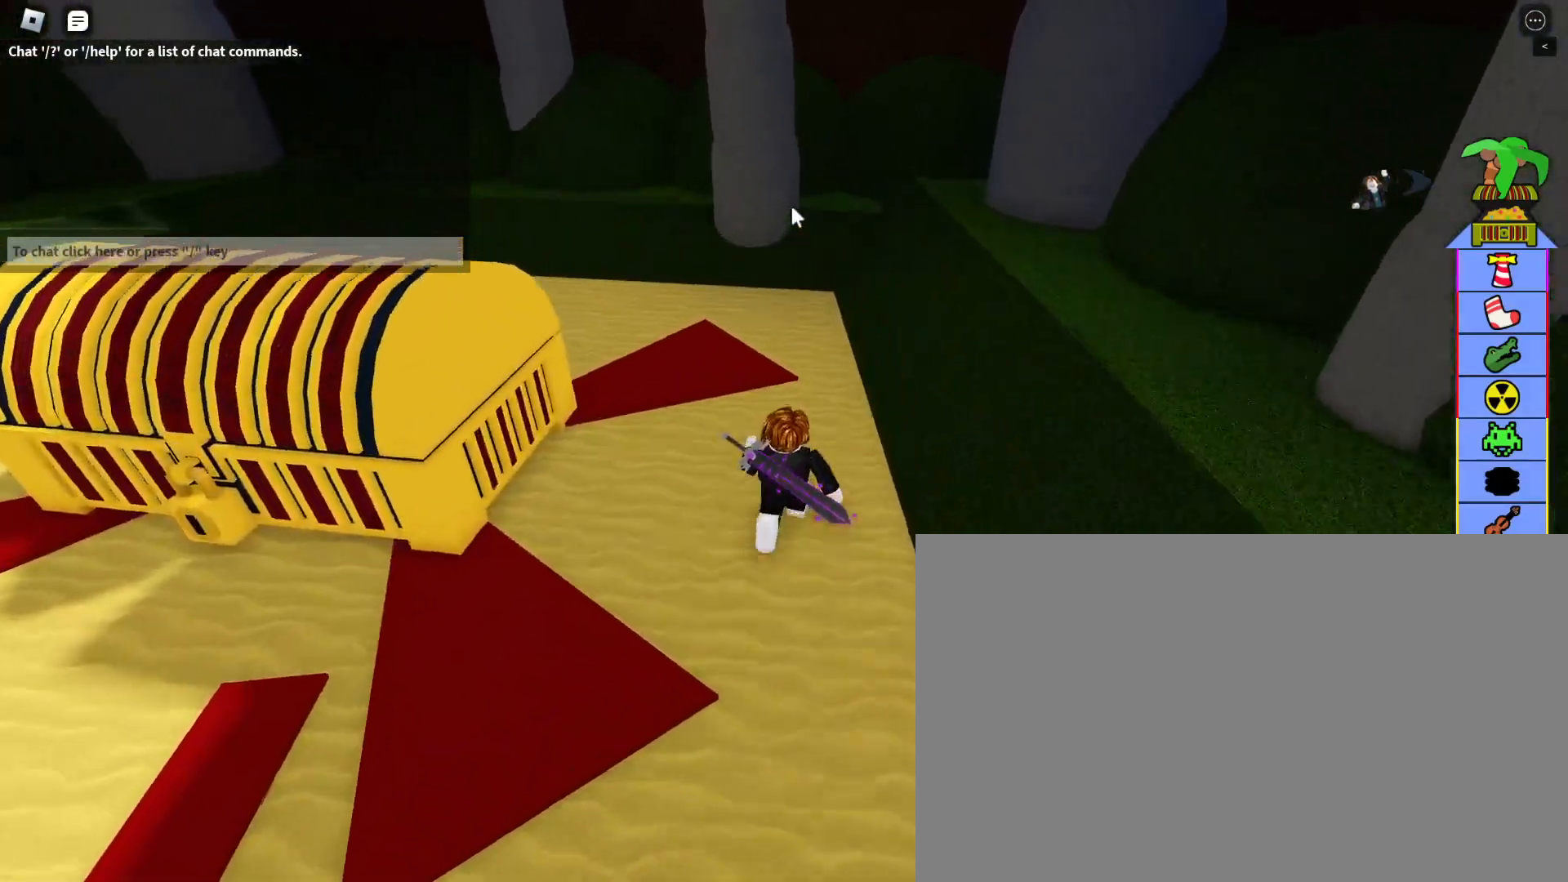
{"keys": ["w"], "mouse": ["right"], "events": [[167, "shift", "down"], [400, "shift", "up"]]}
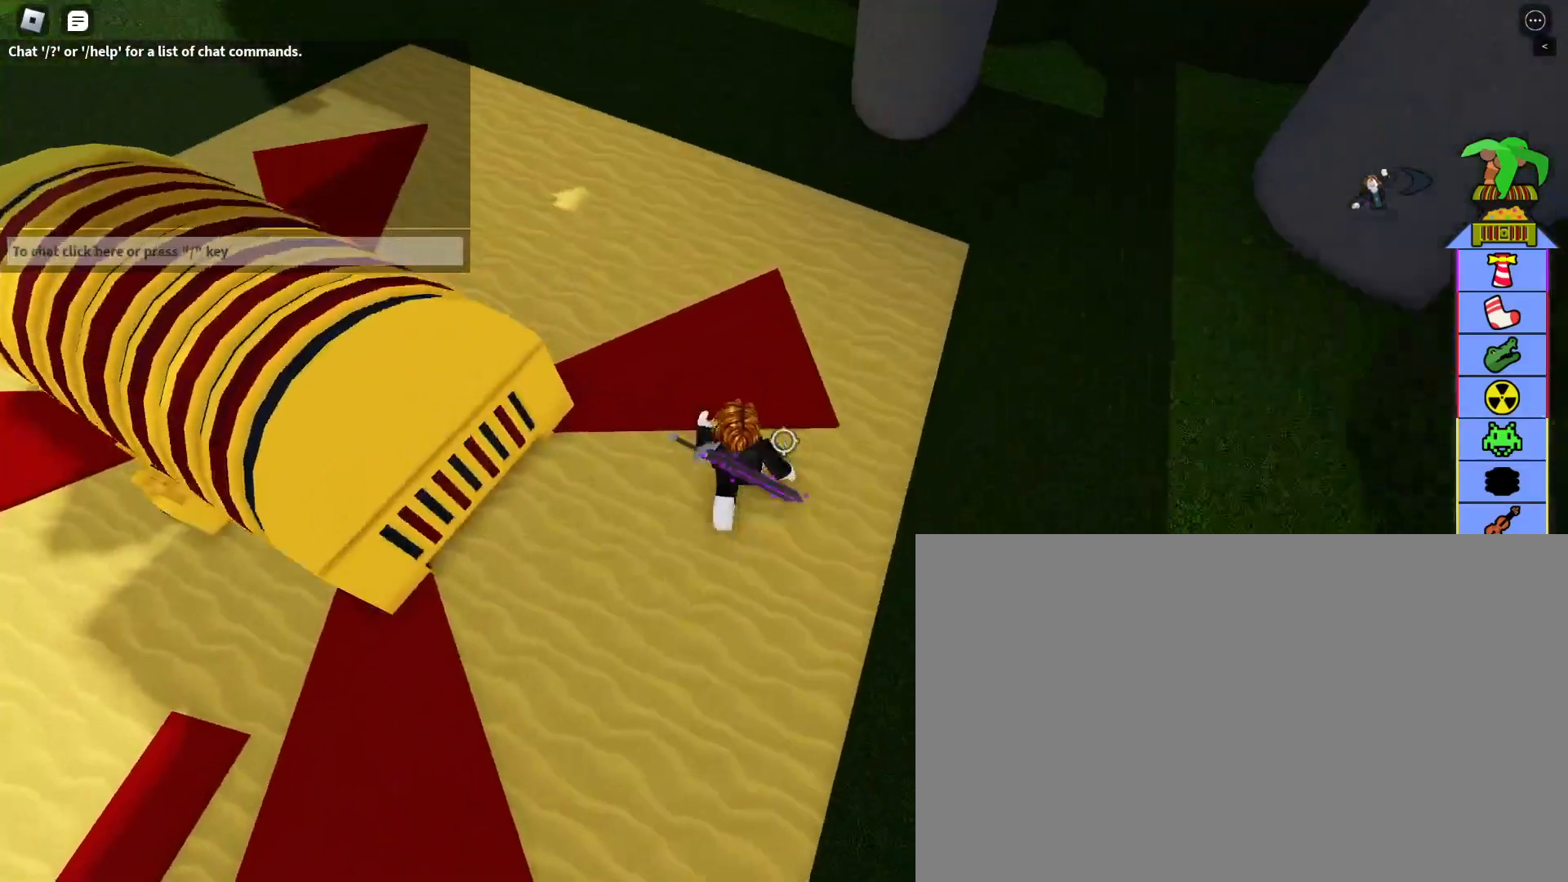
{"keys": ["d", "w"], "mouse": [], "events": [[83, "mouse_right", "up"], [167, "d", "down"]]}
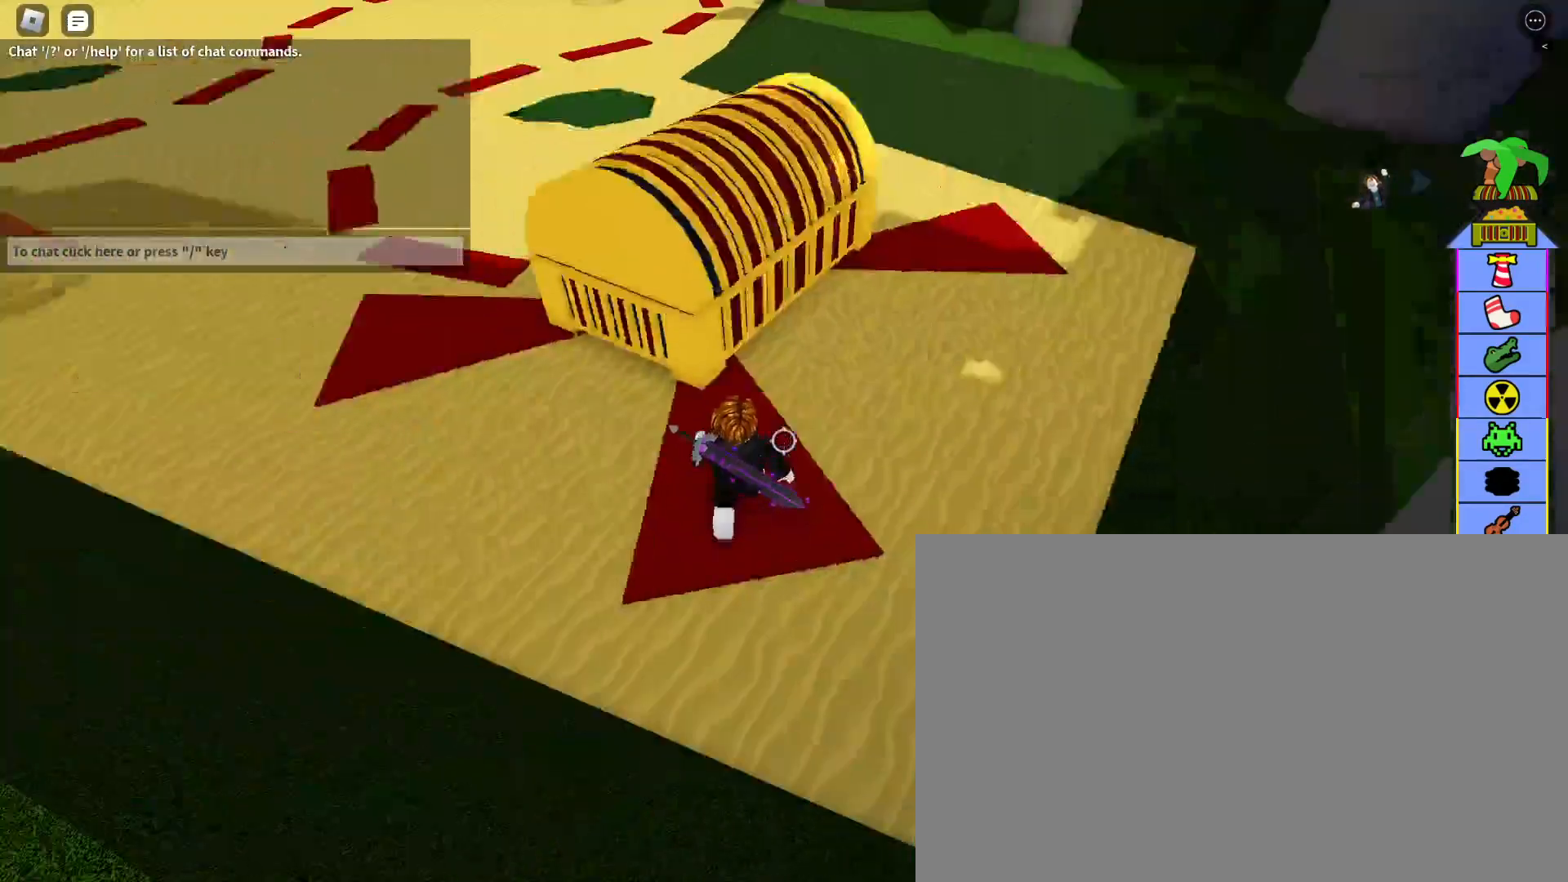
{"keys": ["d"], "mouse": [], "events": [[333, "w", "up"]]}
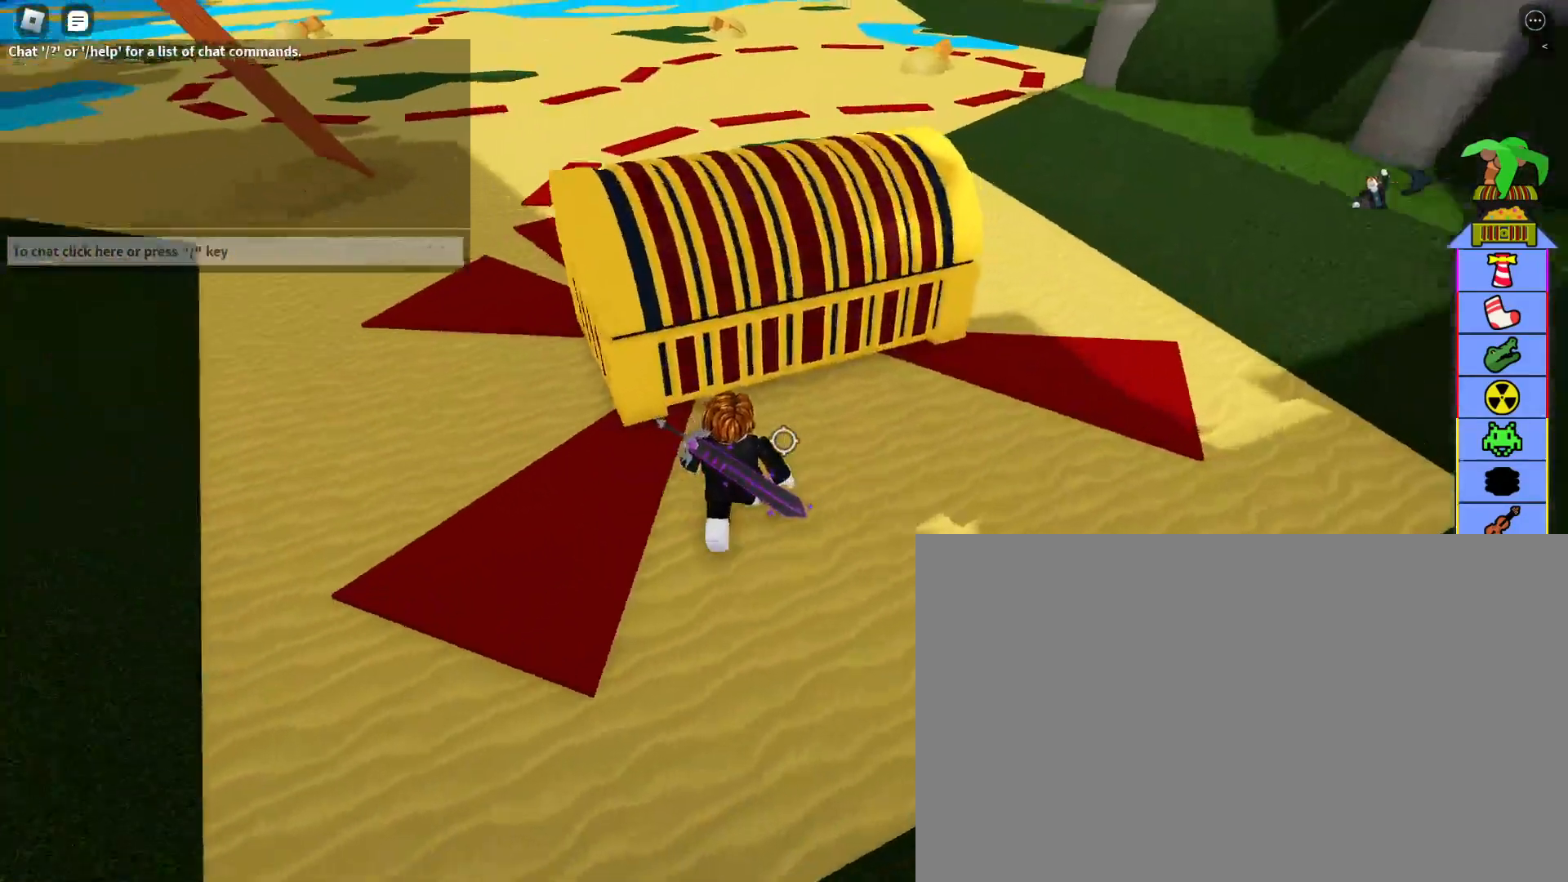
{"keys": ["w"], "mouse": [], "events": [[17, "w", "down"], [483, "d", "up"]]}
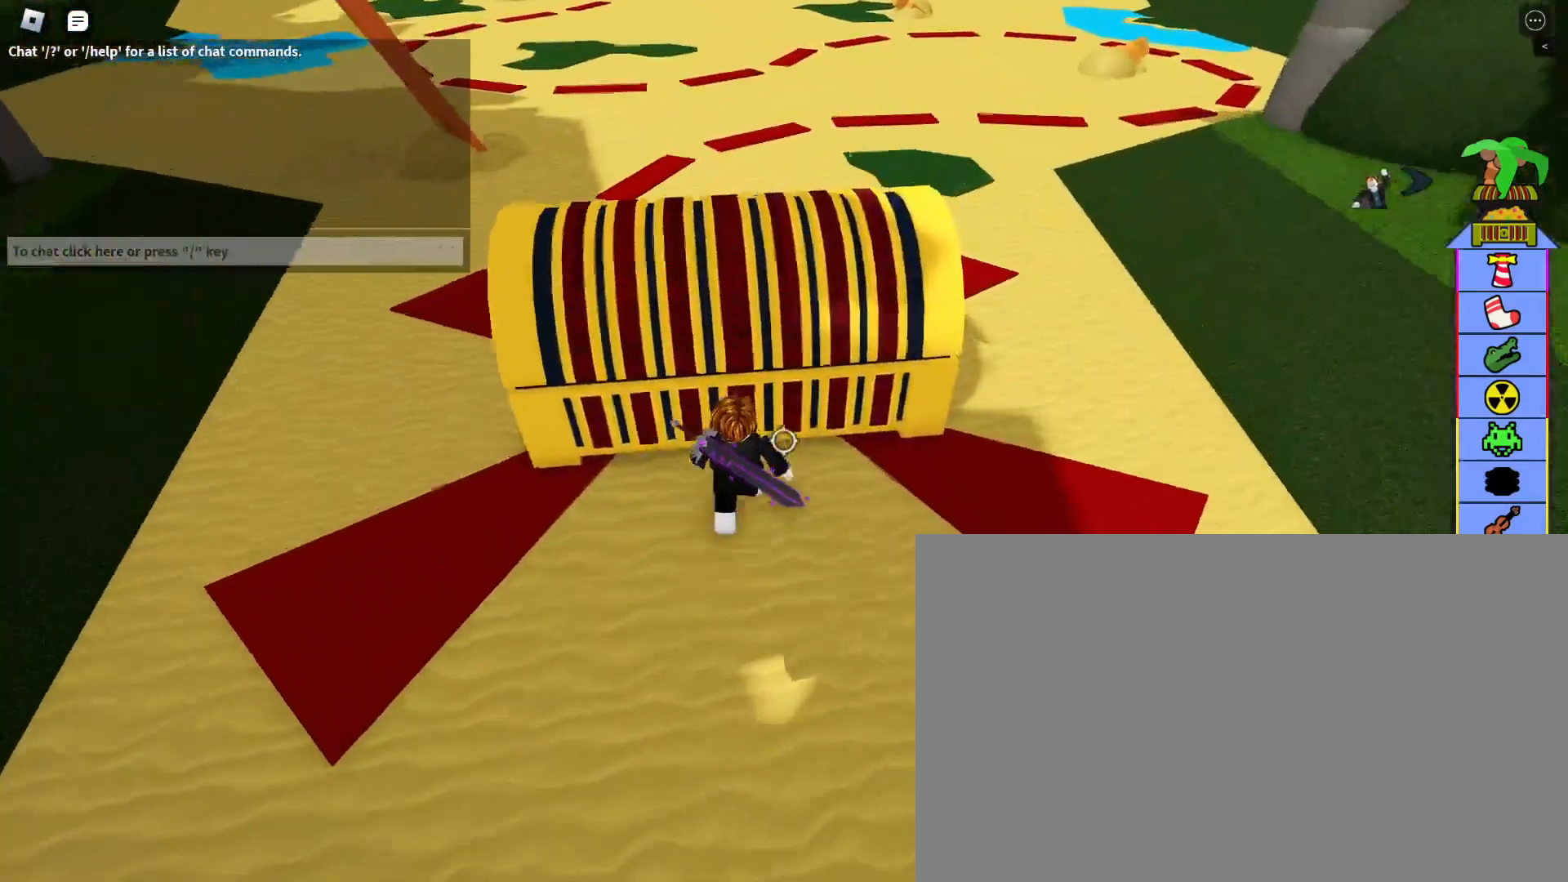
{"keys": ["w"], "mouse": [], "events": [[400, "shift", "down"], [500, "shift", "up"]]}
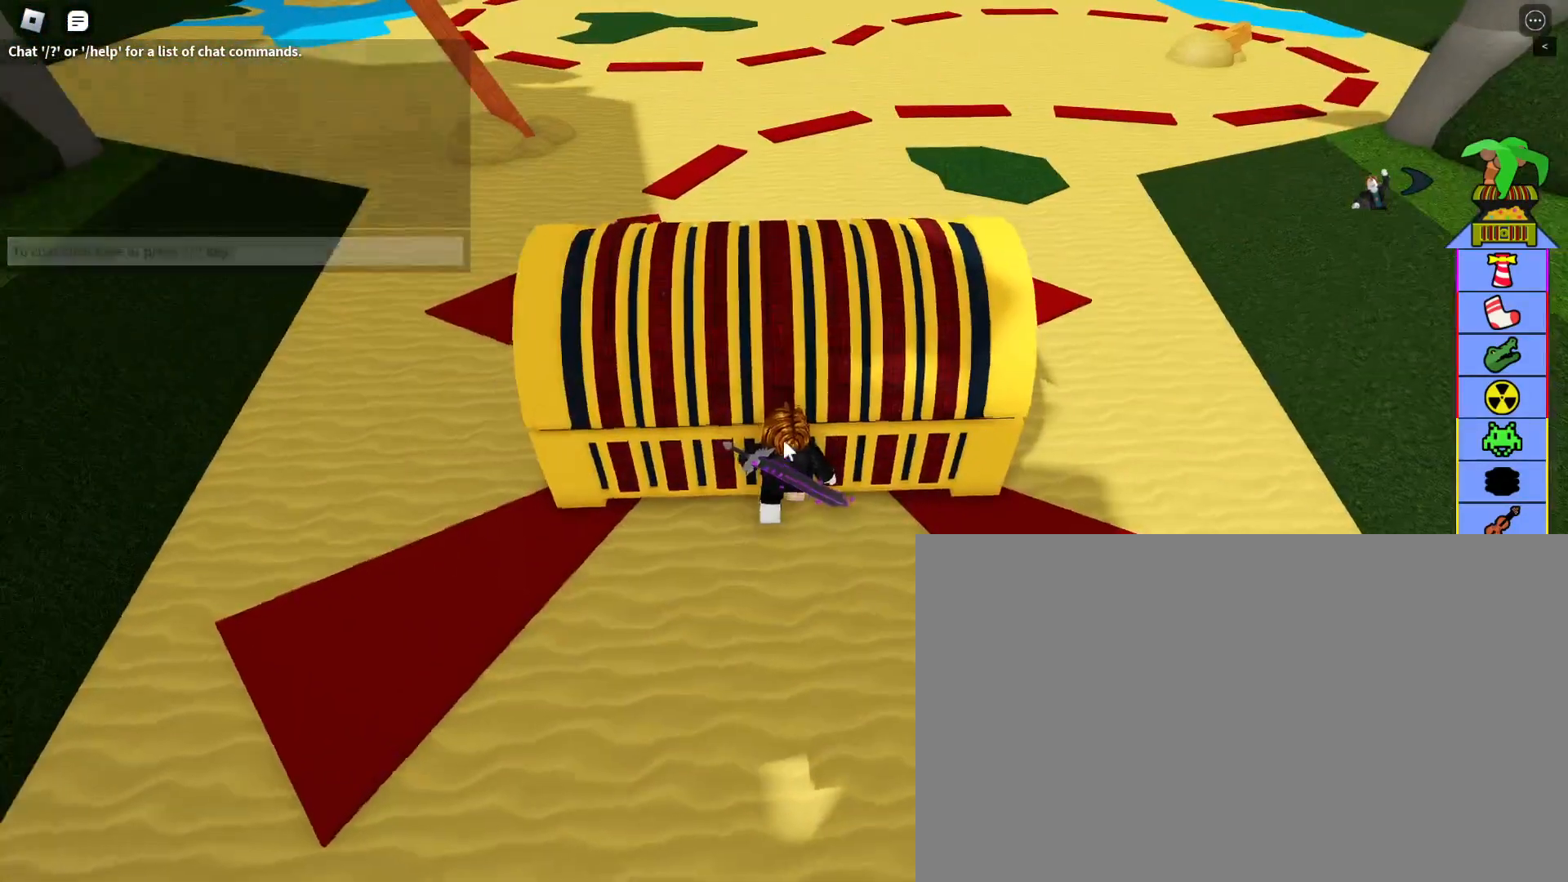
{"keys": [], "mouse": ["right"], "events": [[100, "mouse_right", "down"], [417, "w", "up"]]}
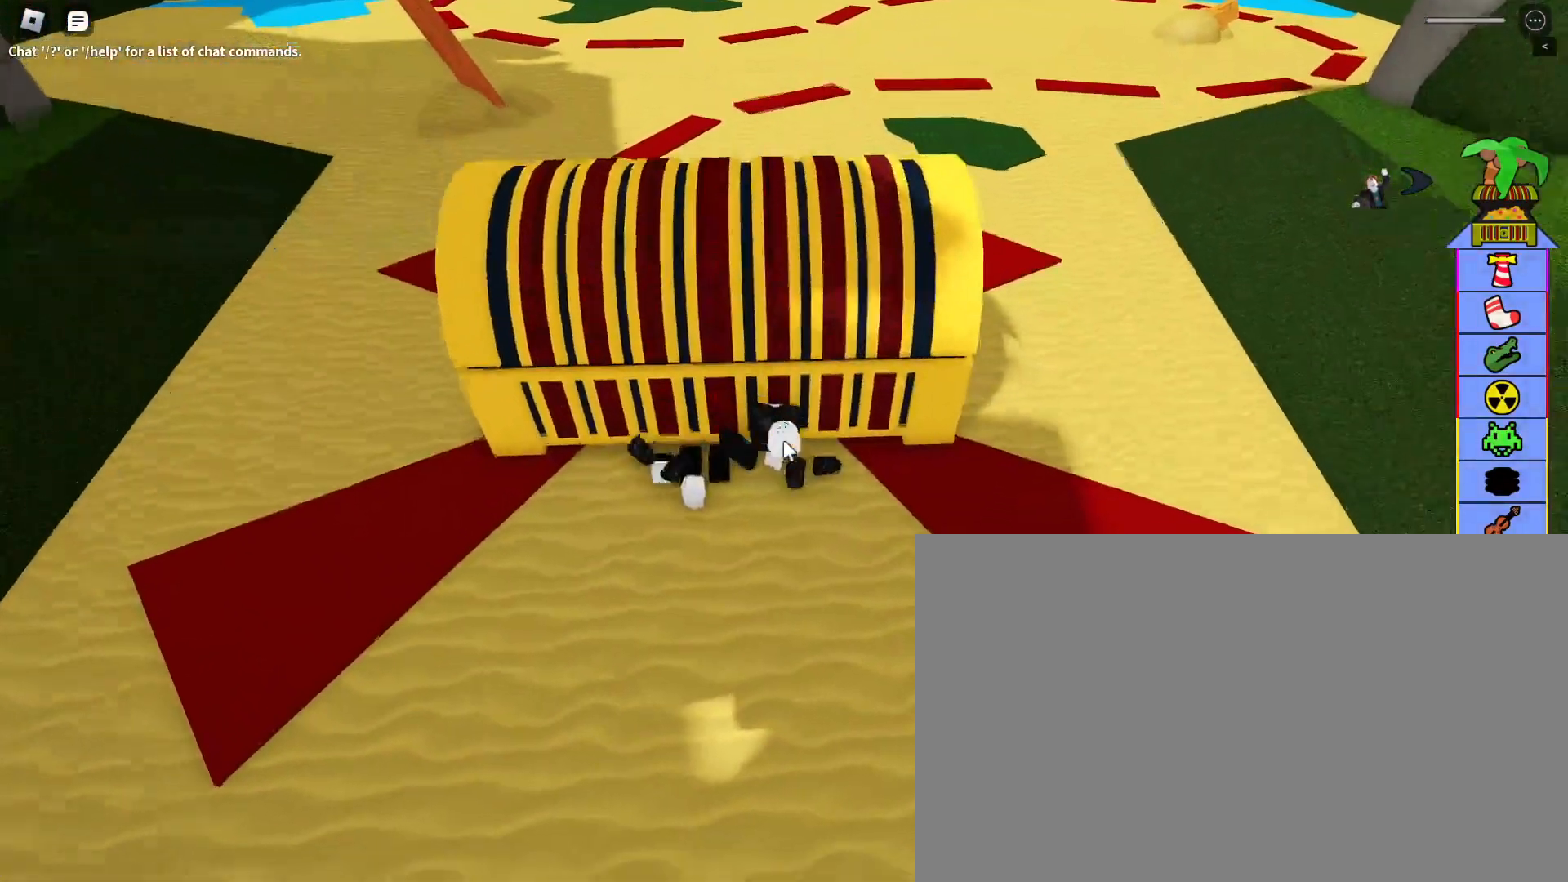
{"keys": ["s"], "mouse": ["right"], "events": [[150, "s", "down"]]}
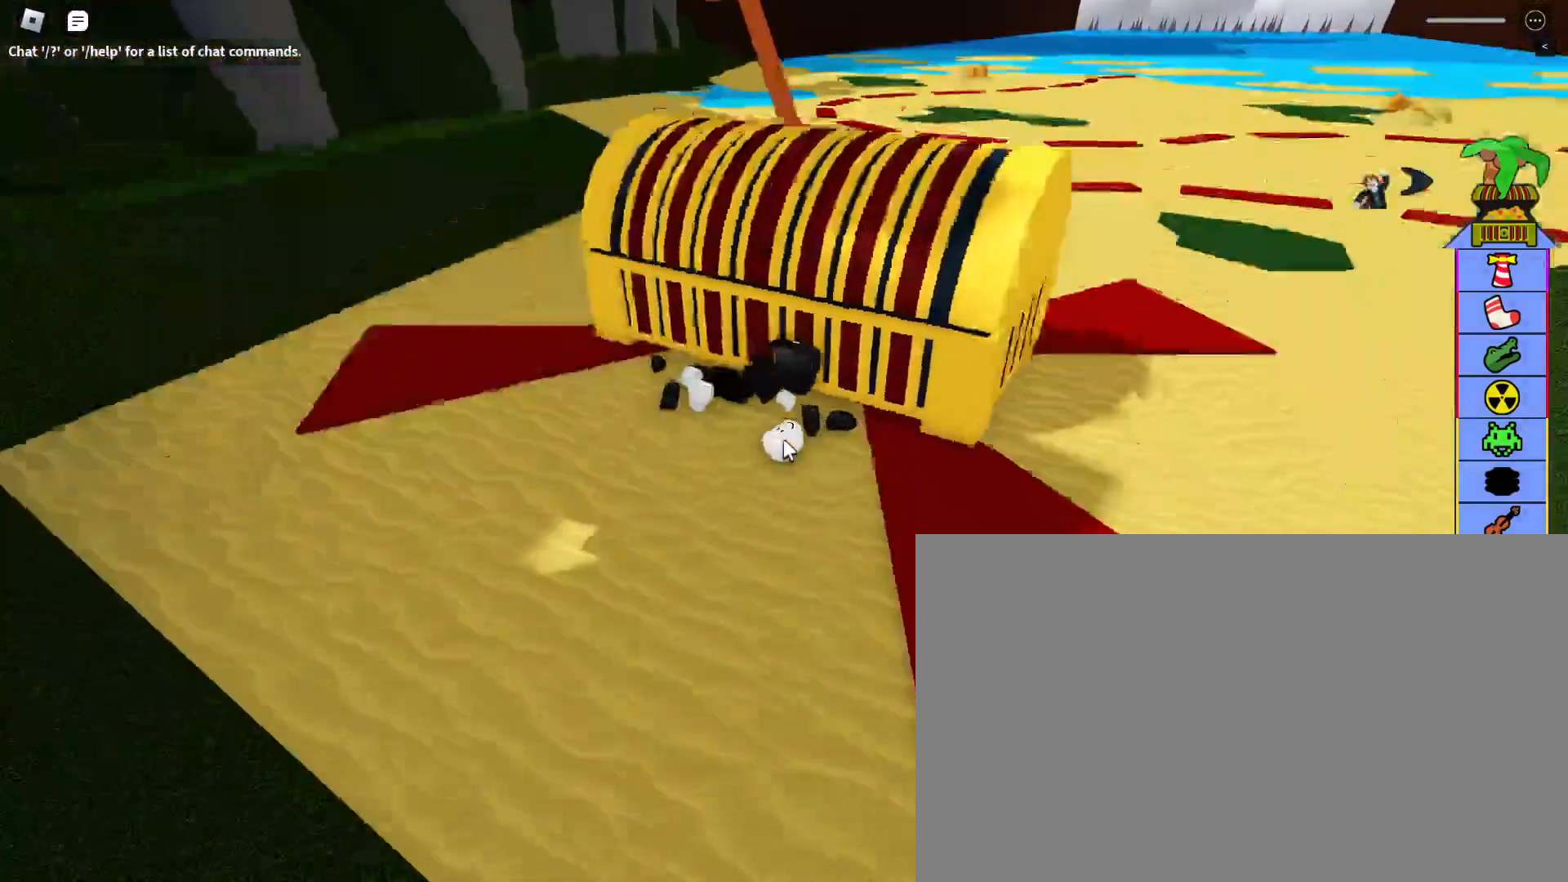
{"keys": ["s"], "mouse": ["right"], "events": []}
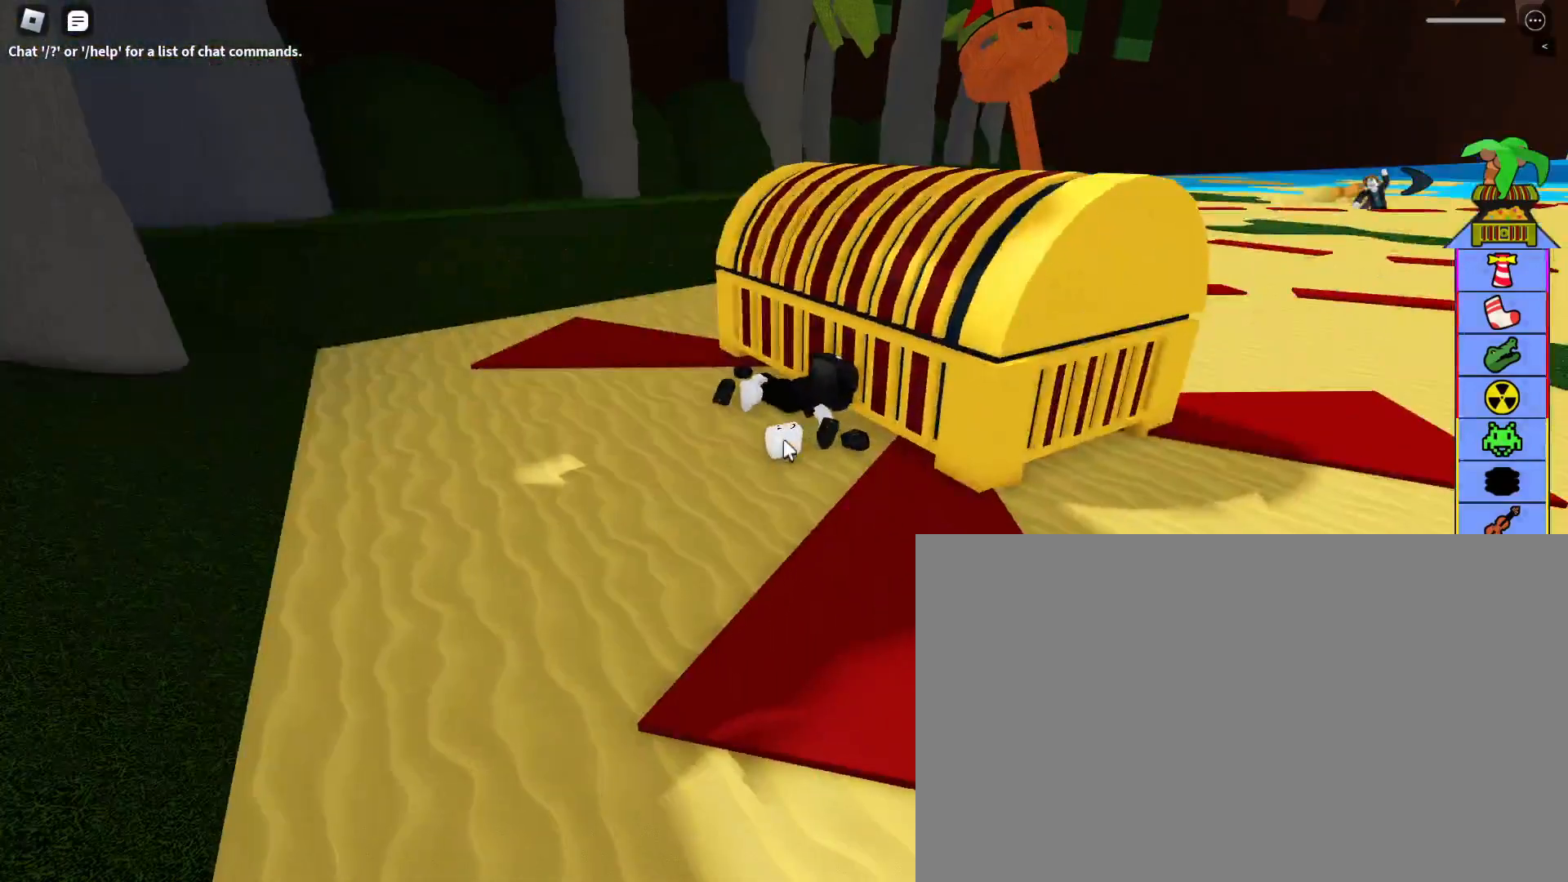
{"keys": ["alt", "tab"], "mouse": [], "events": [[100, "mouse_right", "up"], [100, "s", "up"], [333, "alt", "down"], [417, "tab", "down"]]}
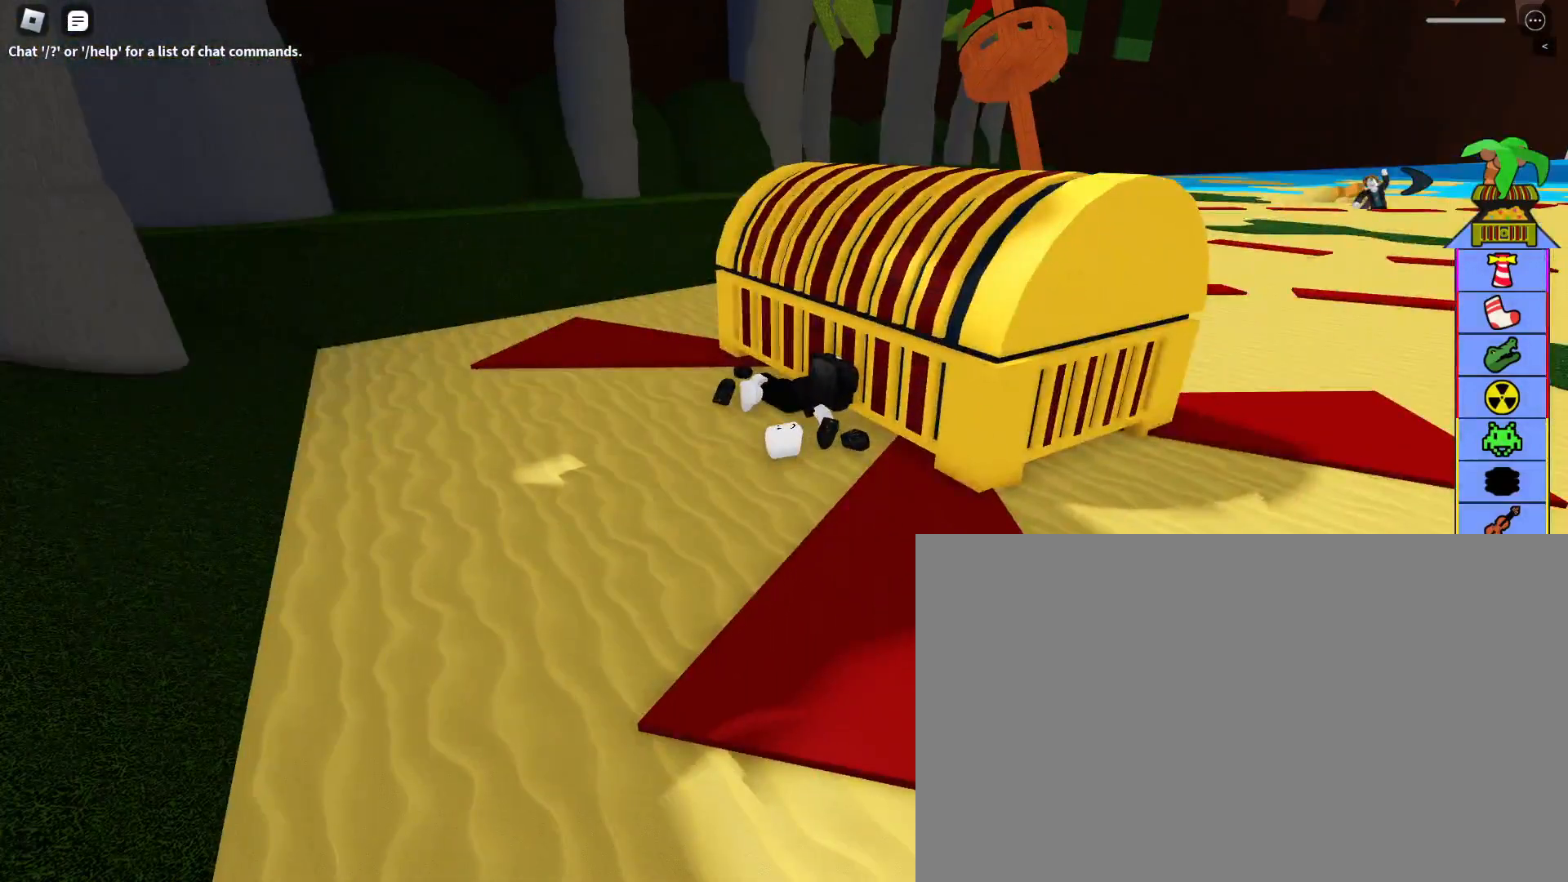
{"keys": [], "mouse": [], "events": [[100, "tab", "up"], [300, "alt", "up"]]}
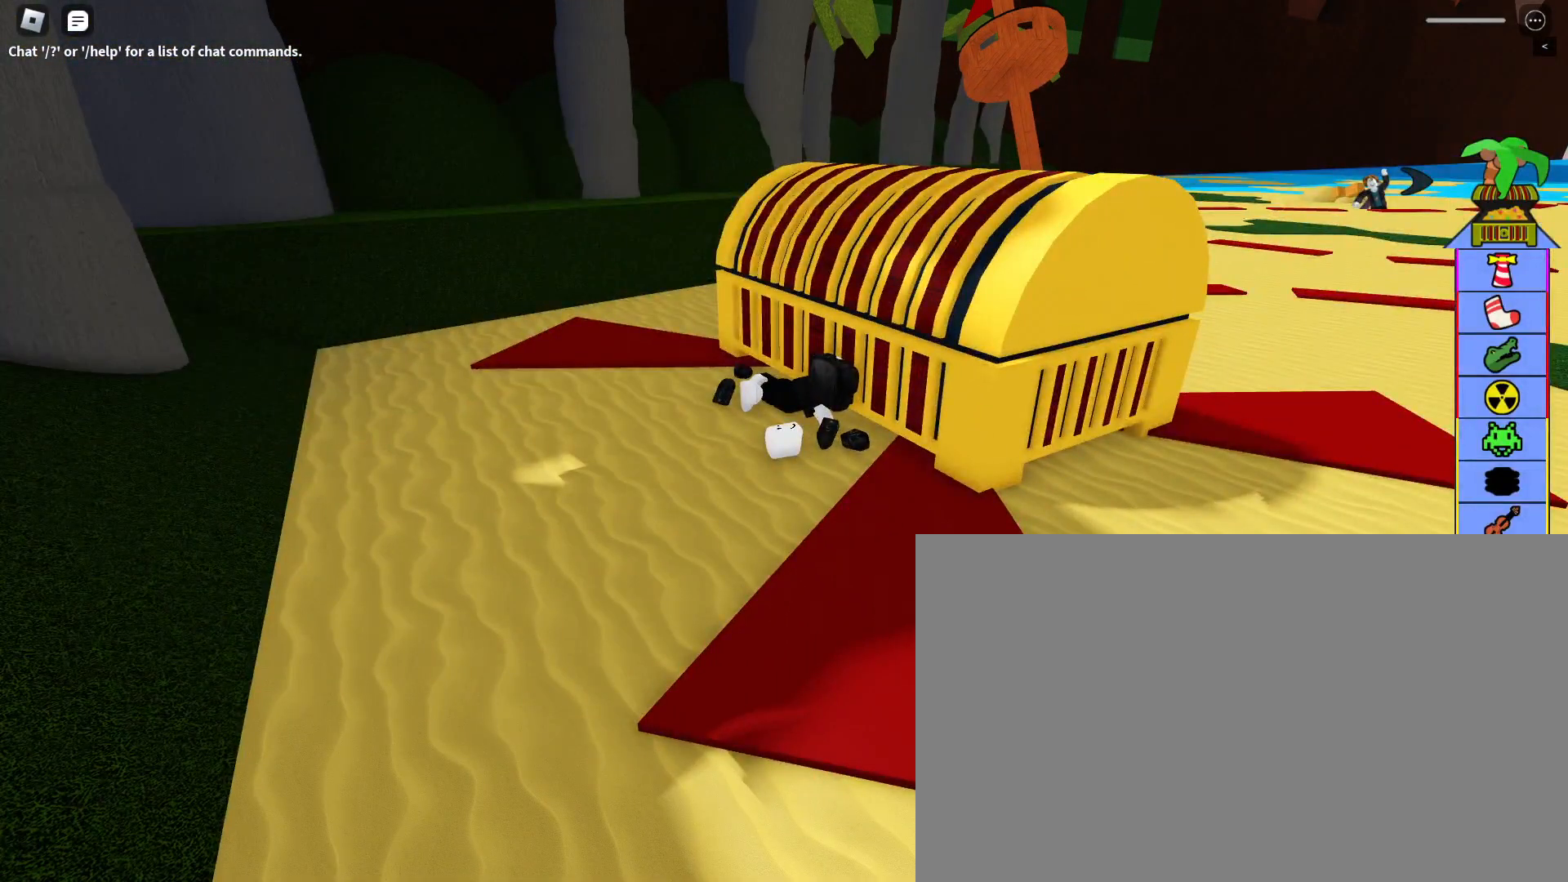
{"keys": [], "mouse": [], "events": []}
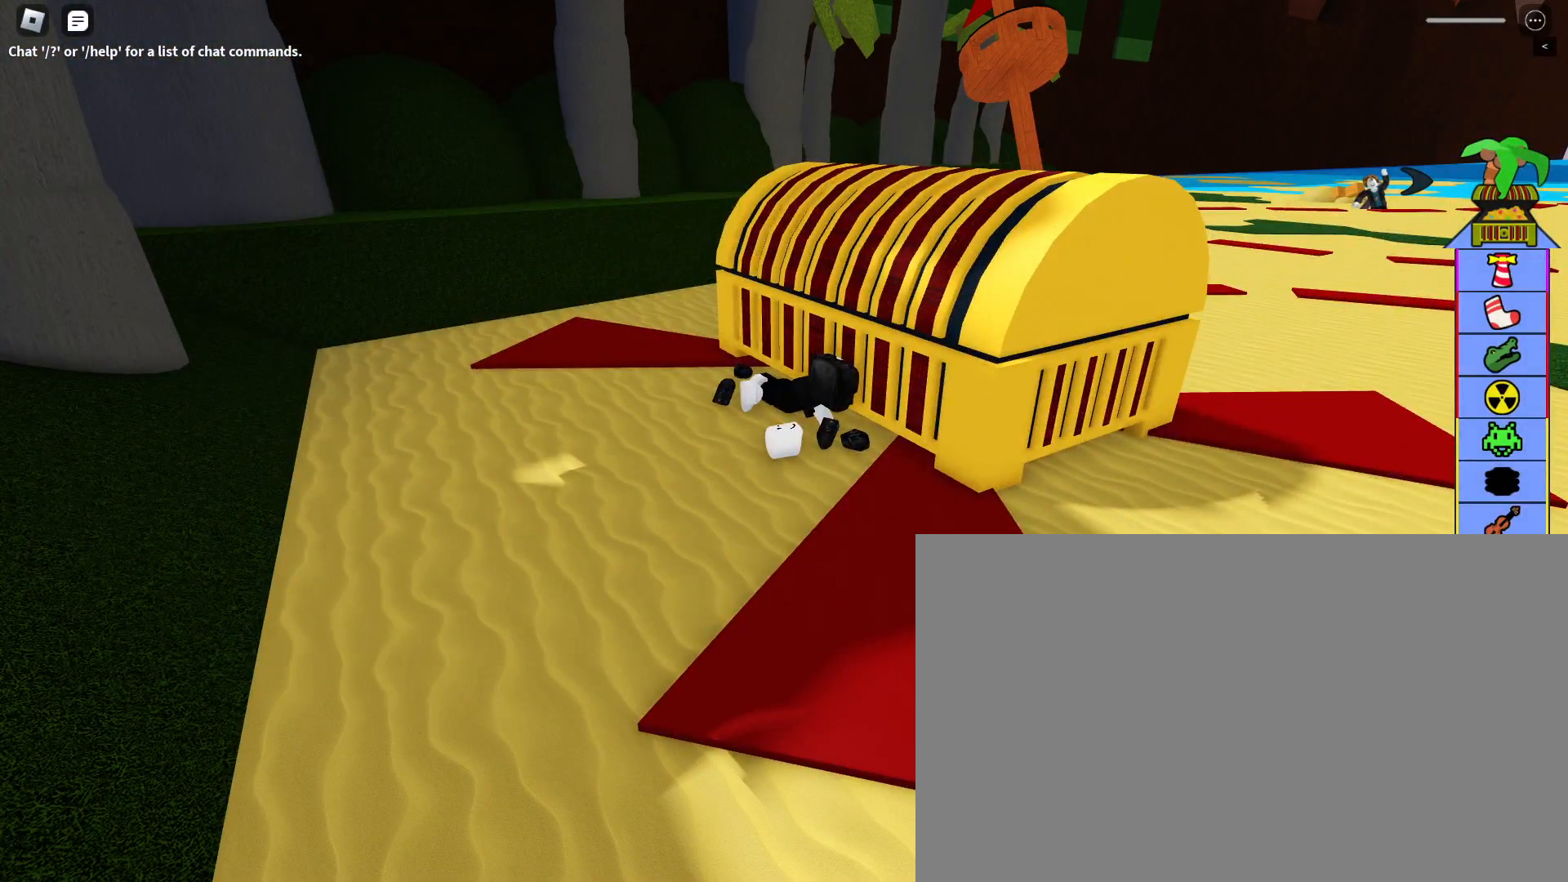
{"keys": ["s"], "mouse": [], "events": [[467, "s", "down"]]}
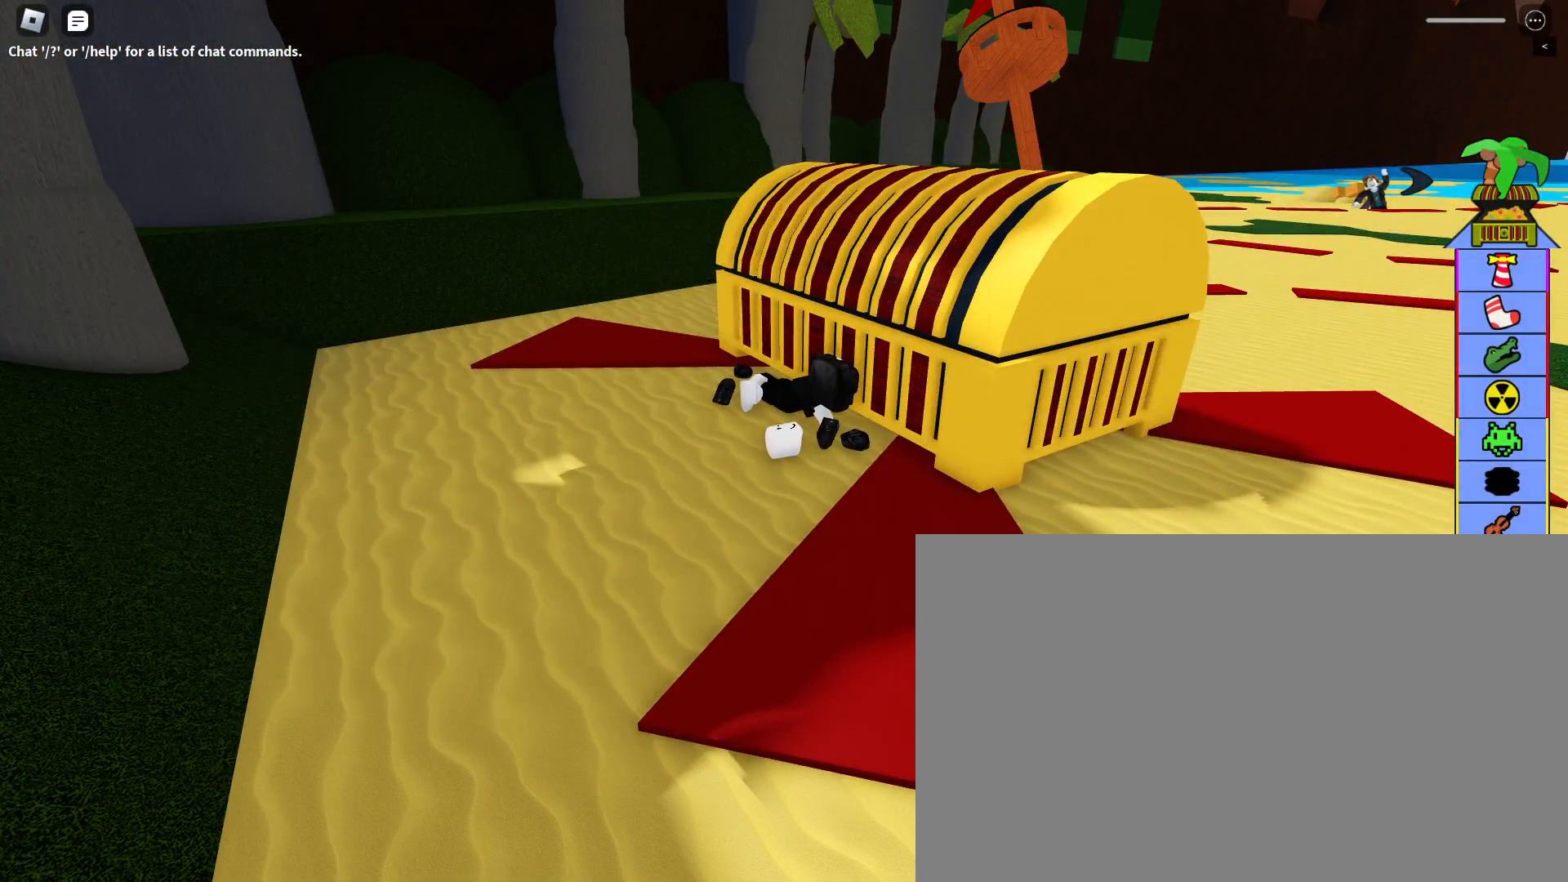
{"keys": ["d", "w"], "mouse": [], "events": [[117, "a", "down"], [200, "d", "down"], [250, "a", "up"], [300, "s", "up"], [333, "d", "up"], [400, "w", "down"], [483, "d", "down"]]}
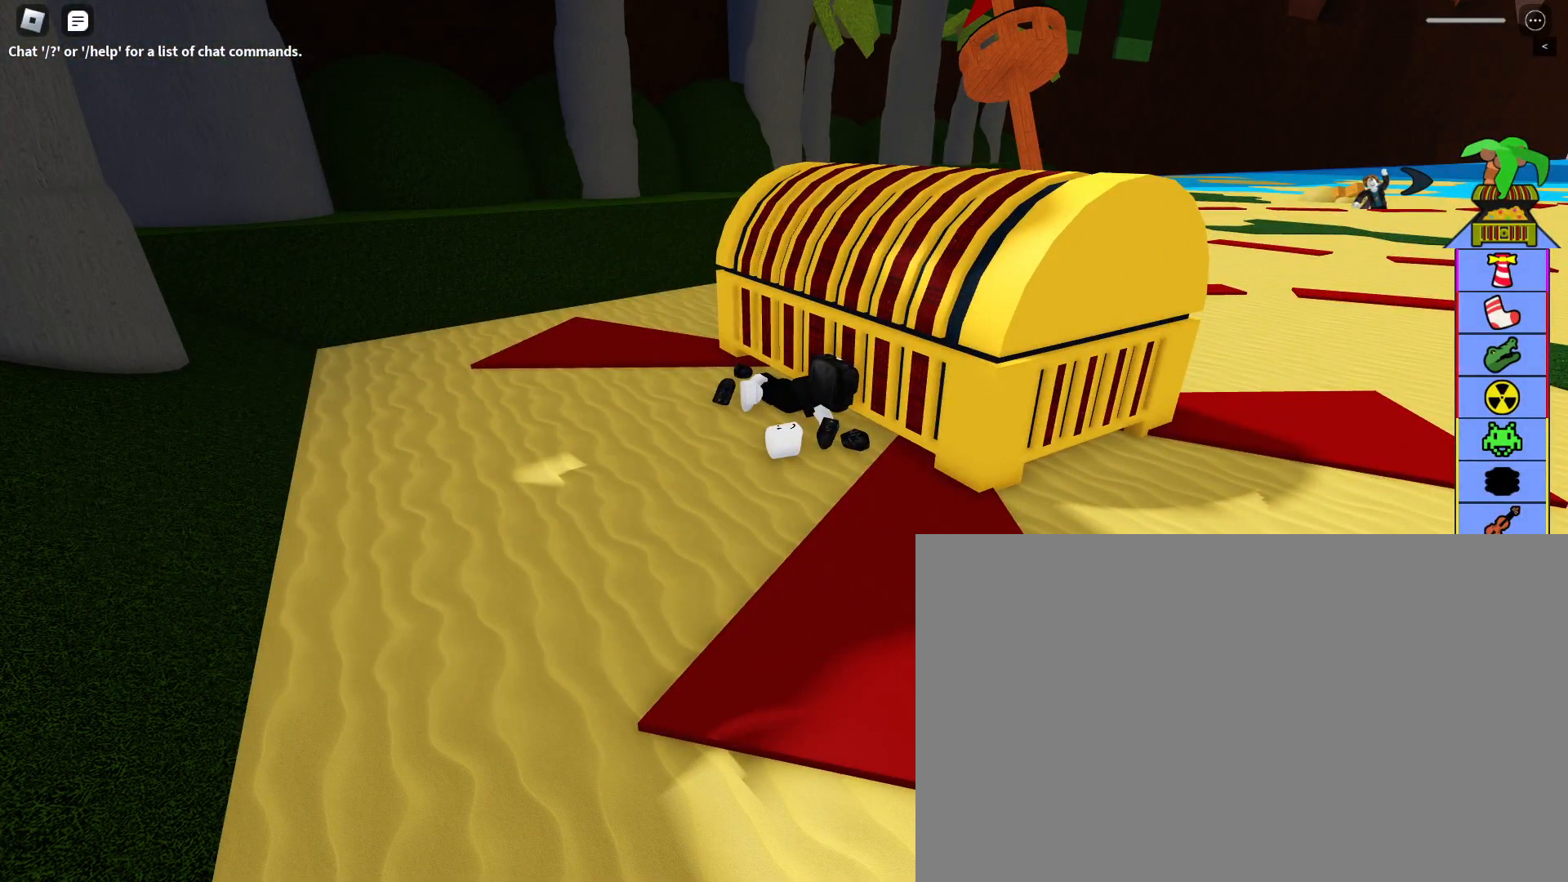
{"keys": [], "mouse": [], "events": [[33, "w", "up"], [83, "d", "up"]]}
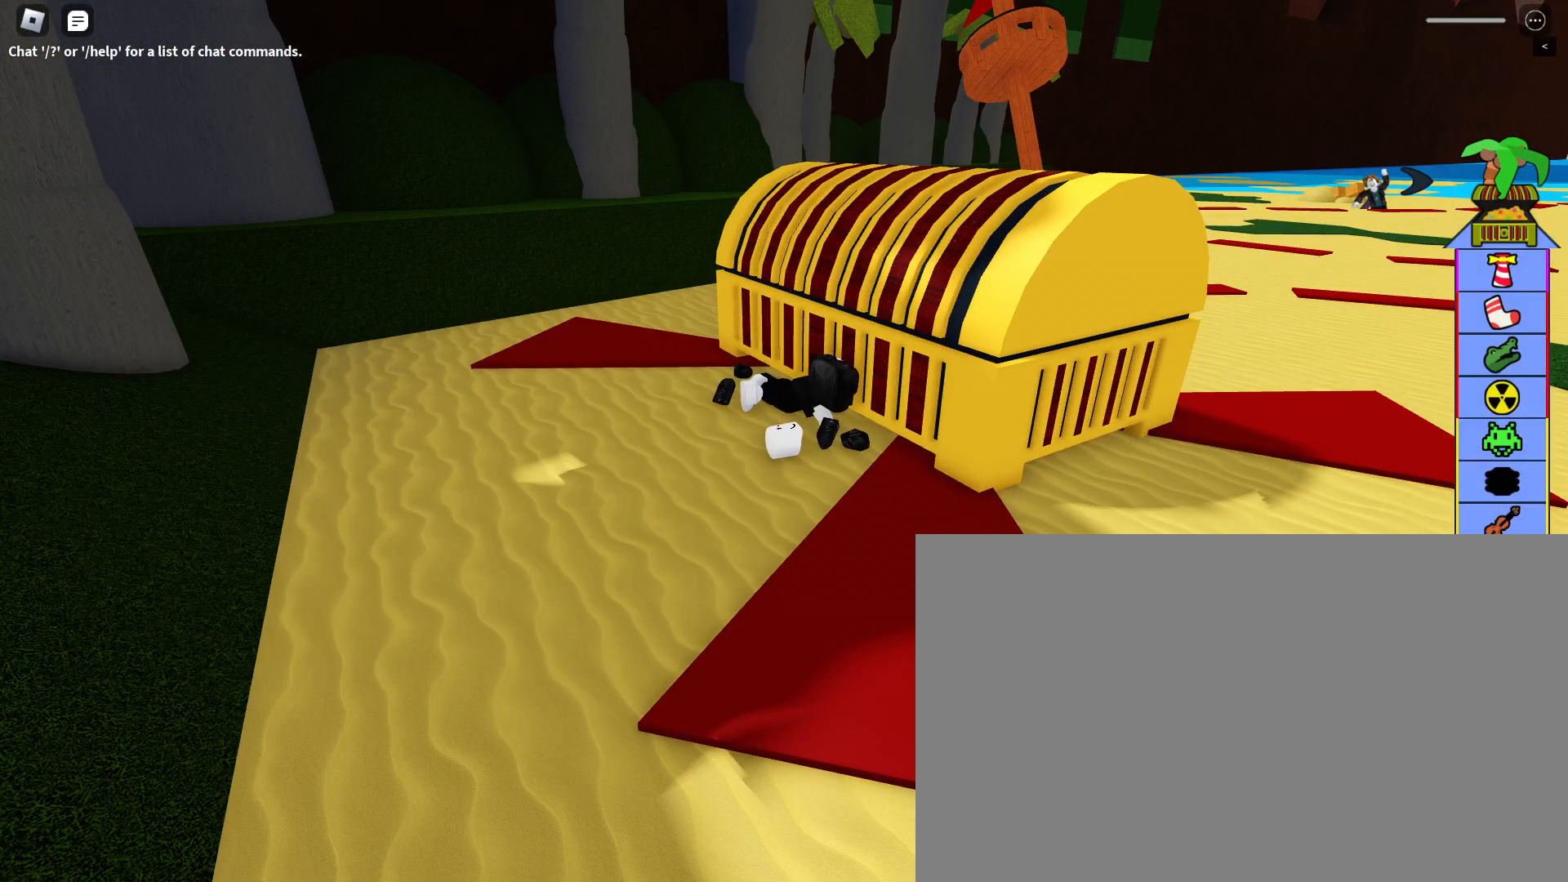
{"keys": [], "mouse": [], "events": [[100, "space", "down"], [133, "space", "up"]]}
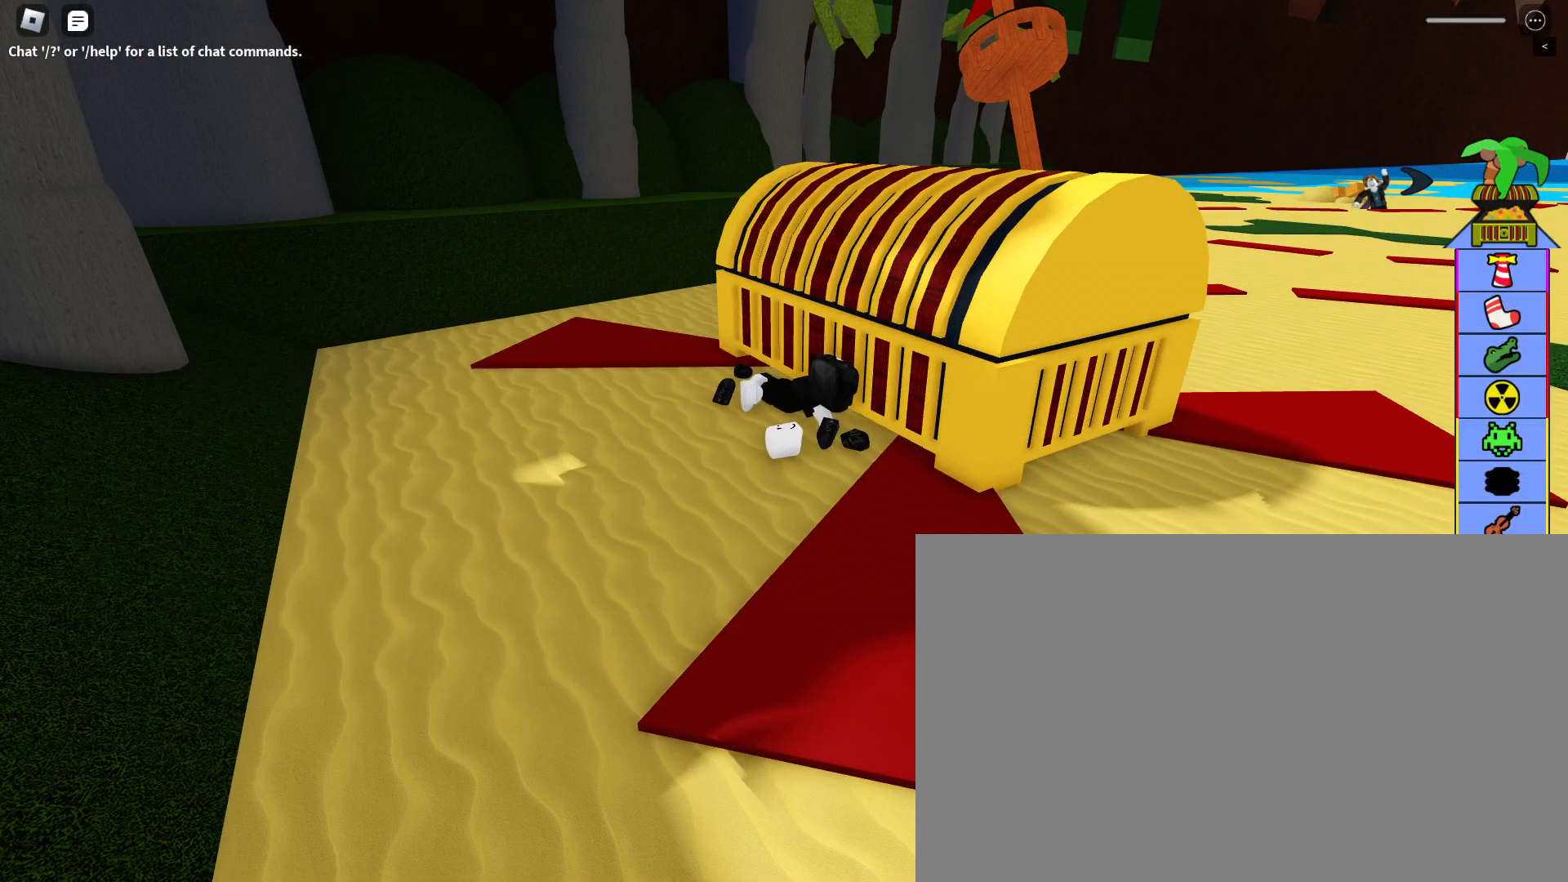
{"keys": ["d", "e"], "mouse": [], "events": [[250, "d", "down"], [250, "g", "down"], [300, "g", "up"], [350, "c", "down"], [350, "d", "up"], [350, "v", "down"], [483, "c", "up"], [483, "d", "down"], [483, "e", "down"], [483, "v", "up"]]}
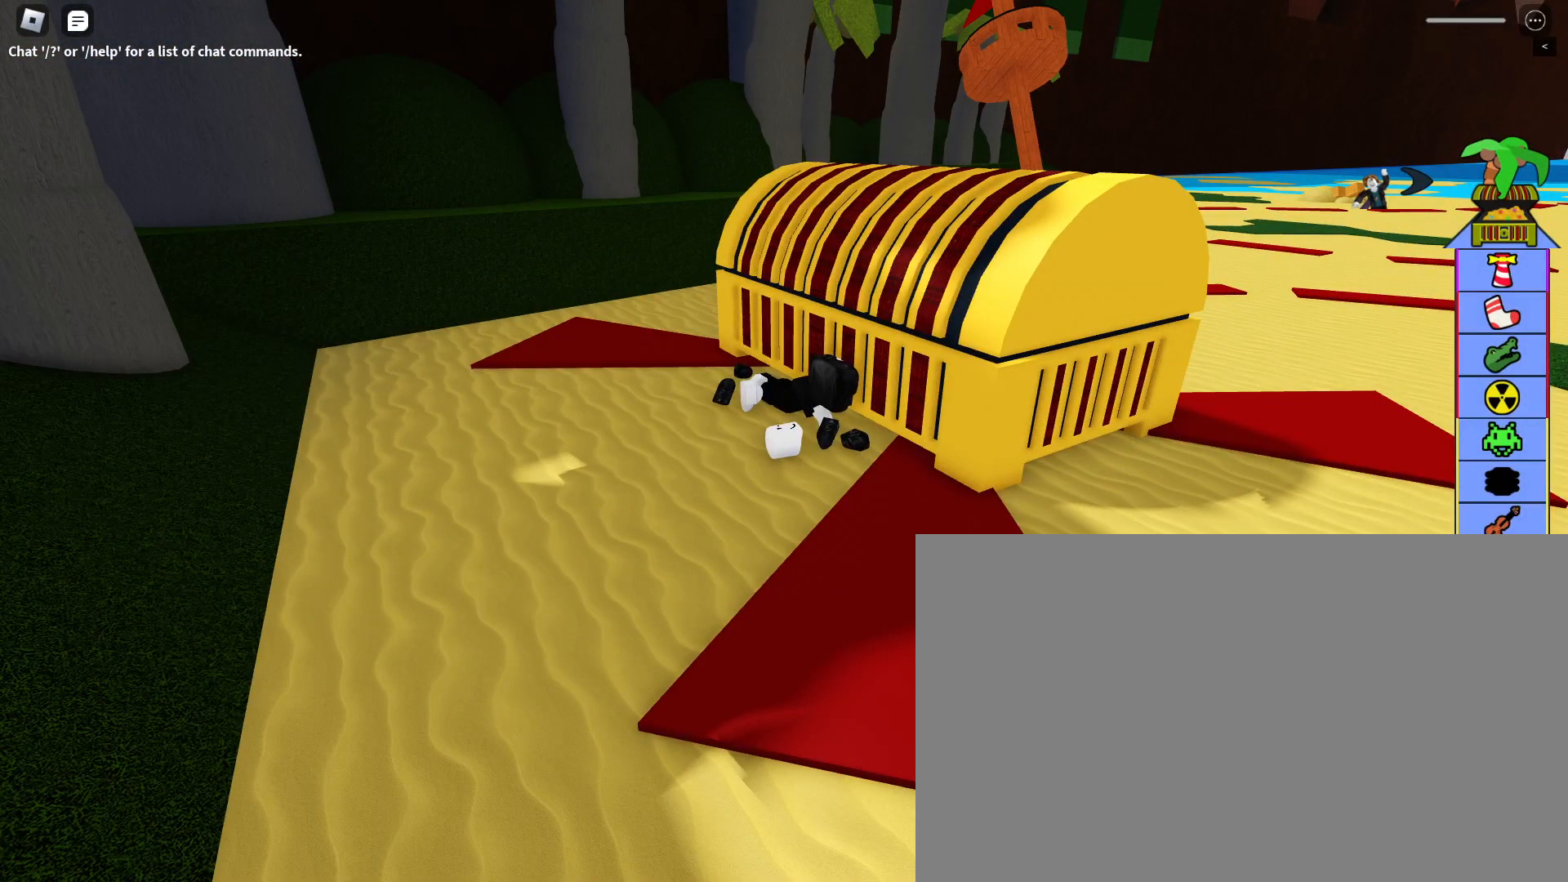
{"keys": ["f", "r", "v"], "mouse": [], "events": [[33, "d", "up"], [83, "e", "up"], [83, "f", "down"], [83, "v", "down"], [183, "e", "down"], [183, "f", "up"], [183, "v", "up"], [317, "e", "up"], [317, "f", "down"], [317, "g", "down"], [317, "v", "down"], [367, "f", "up"], [367, "g", "up"], [400, "v", "up"], [450, "r", "down"], [500, "f", "down"], [500, "v", "down"]]}
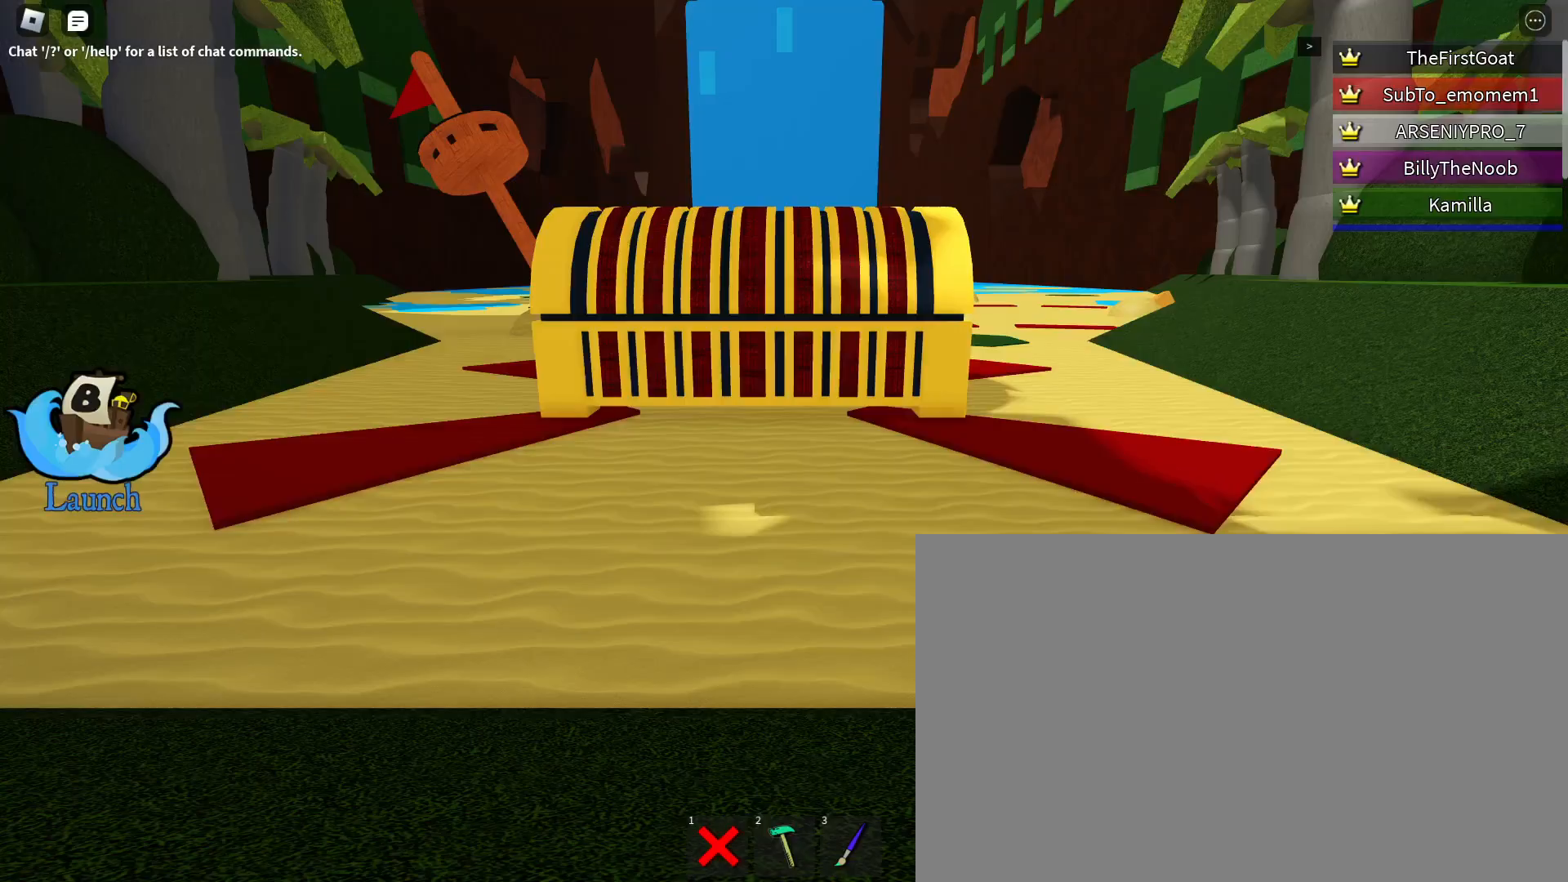
{"keys": [], "mouse": [], "events": [[50, "f", "up"], [50, "r", "up"], [100, "v", "up"]]}
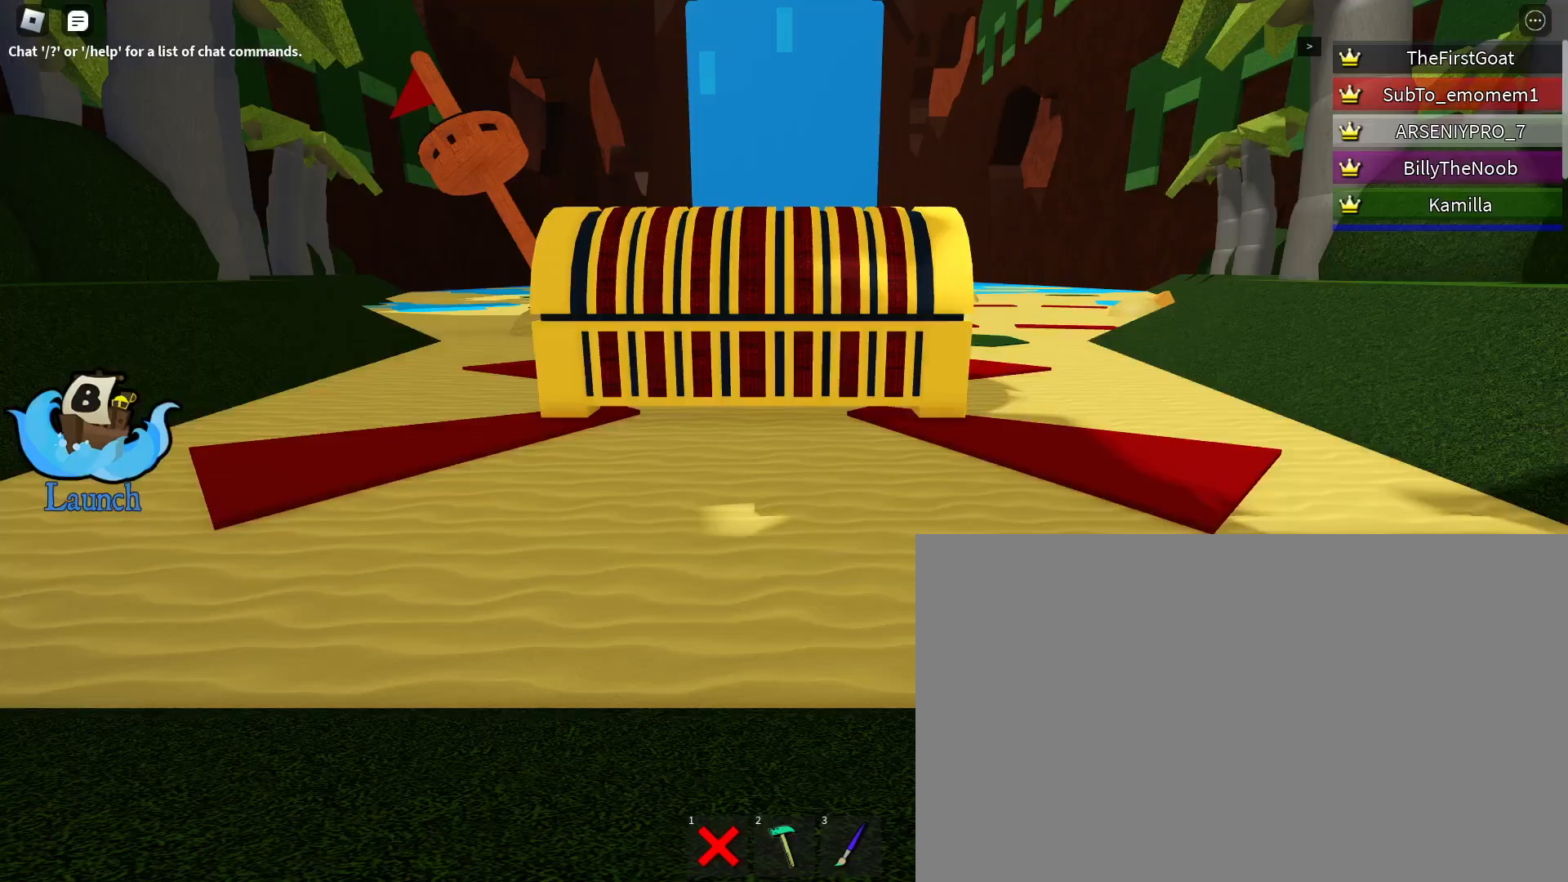
{"keys": [], "mouse": [], "events": []}